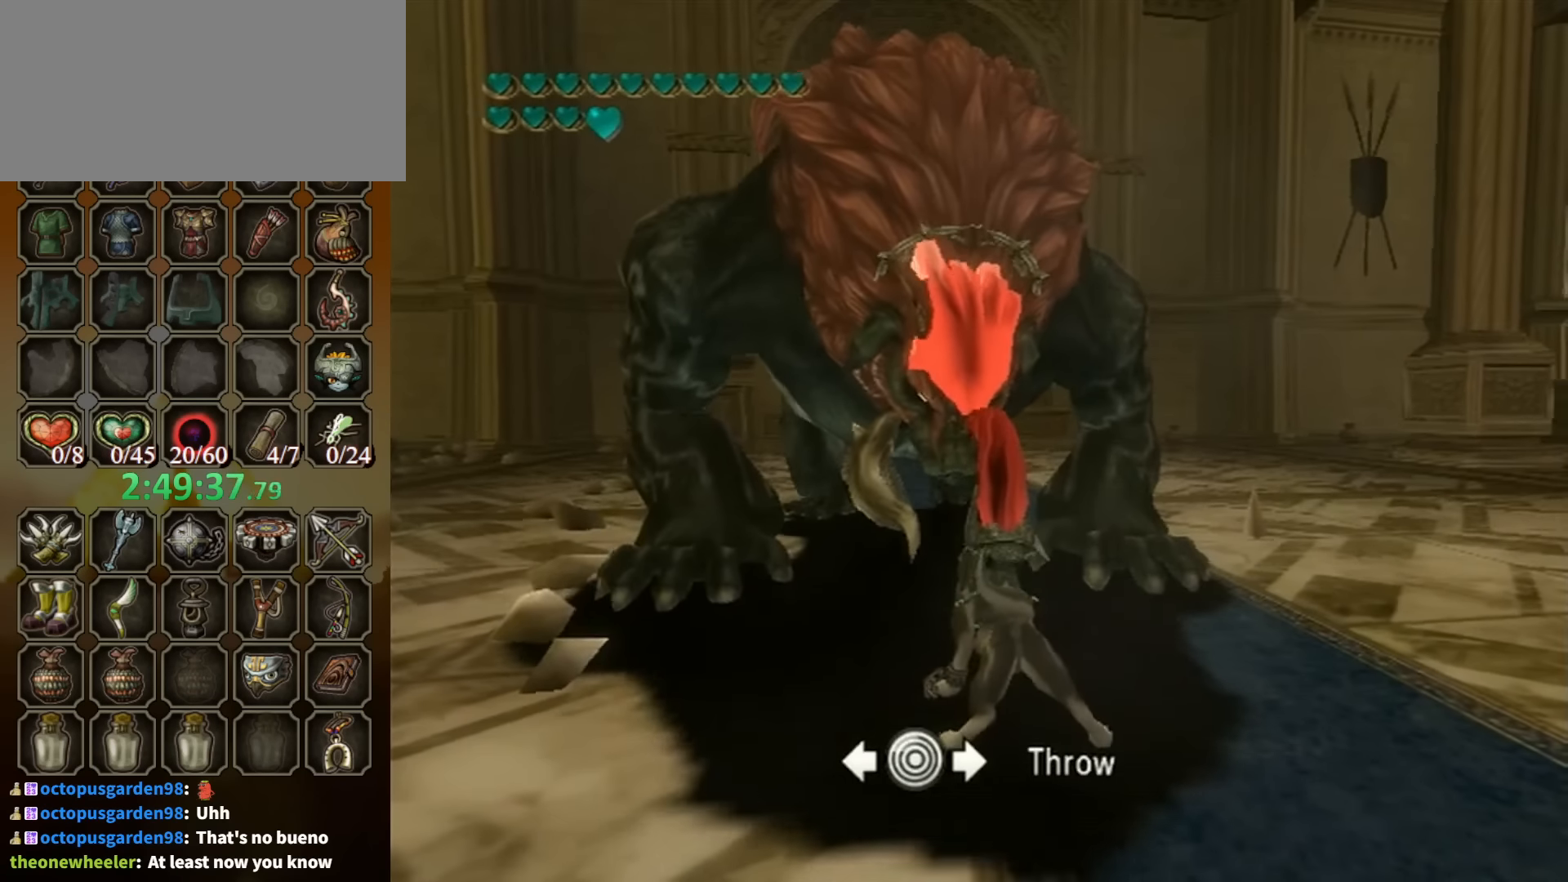
Gameplay with a controller (Nintendo layout); each line is a JSON object with the inputs held at the frame after it. "events" lists button and stick changes between this image and that frame as [ms after this image, input, new state], when the widget could be followed in between. Not read: L3 R3.
{"buttons": ["A", "L1"], "left_stick": "right", "right_stick": "center", "events": []}
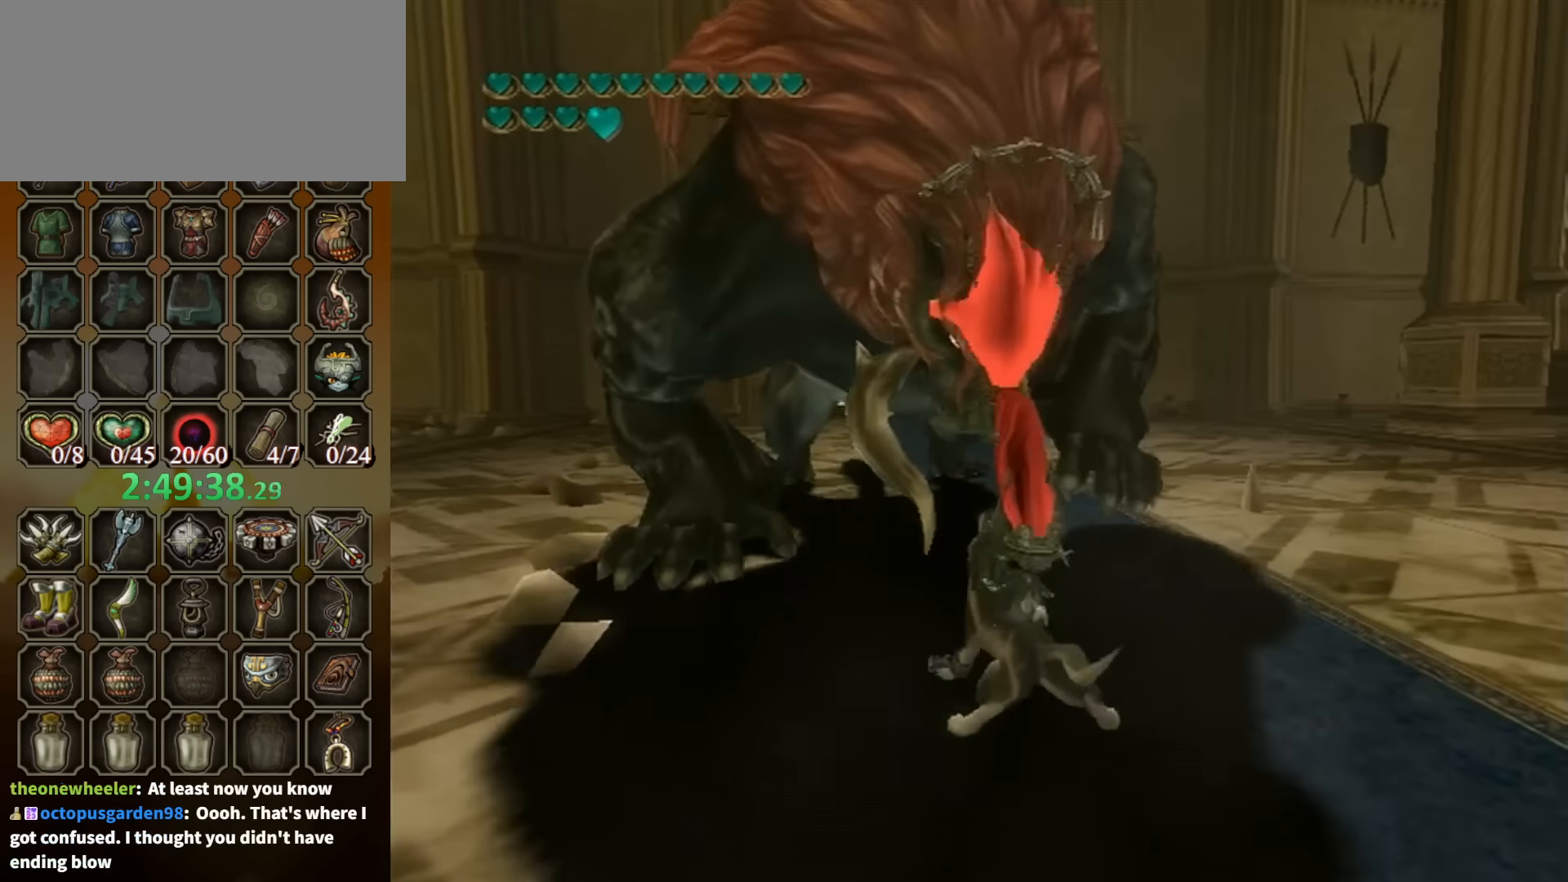
{"buttons": ["A", "L1"], "left_stick": "right", "right_stick": "center", "events": []}
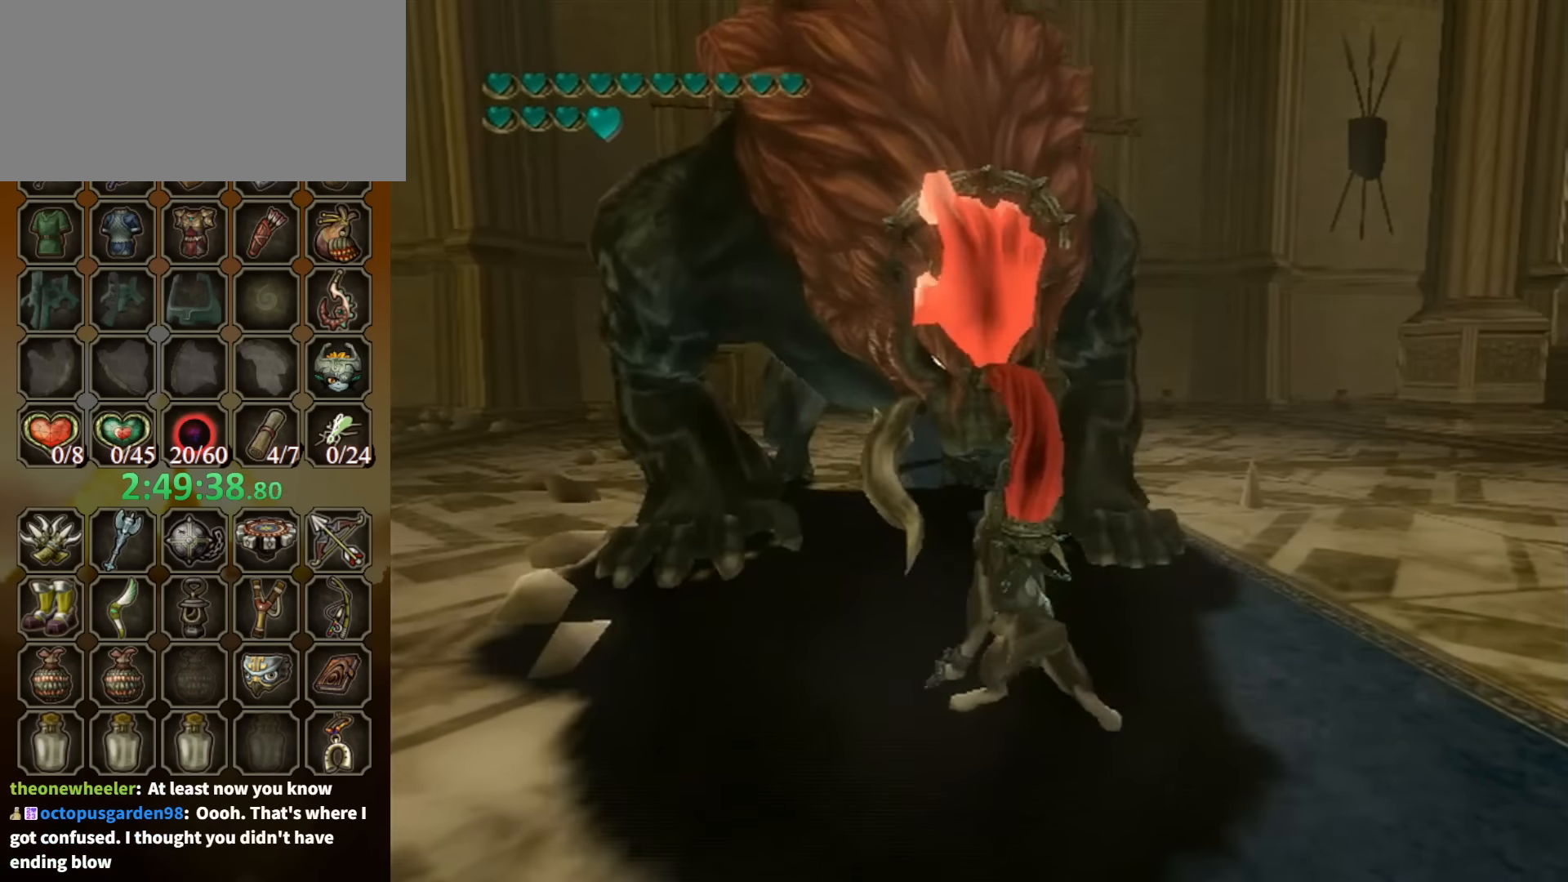
{"buttons": ["A", "L1"], "left_stick": "right", "right_stick": "center", "events": []}
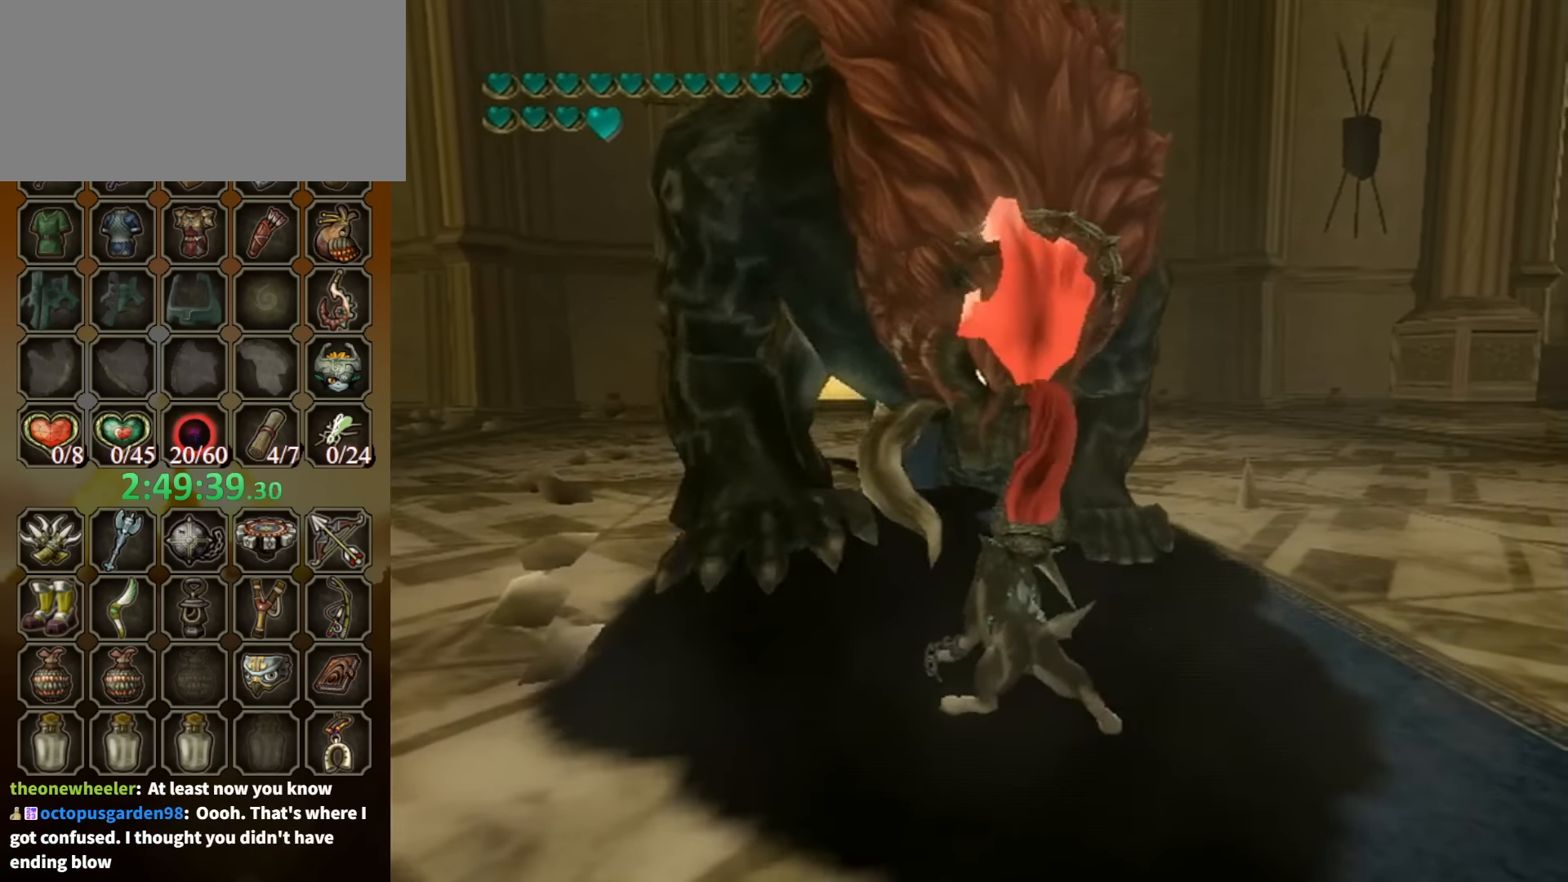
{"buttons": ["A", "L1"], "left_stick": "right", "right_stick": "center", "events": []}
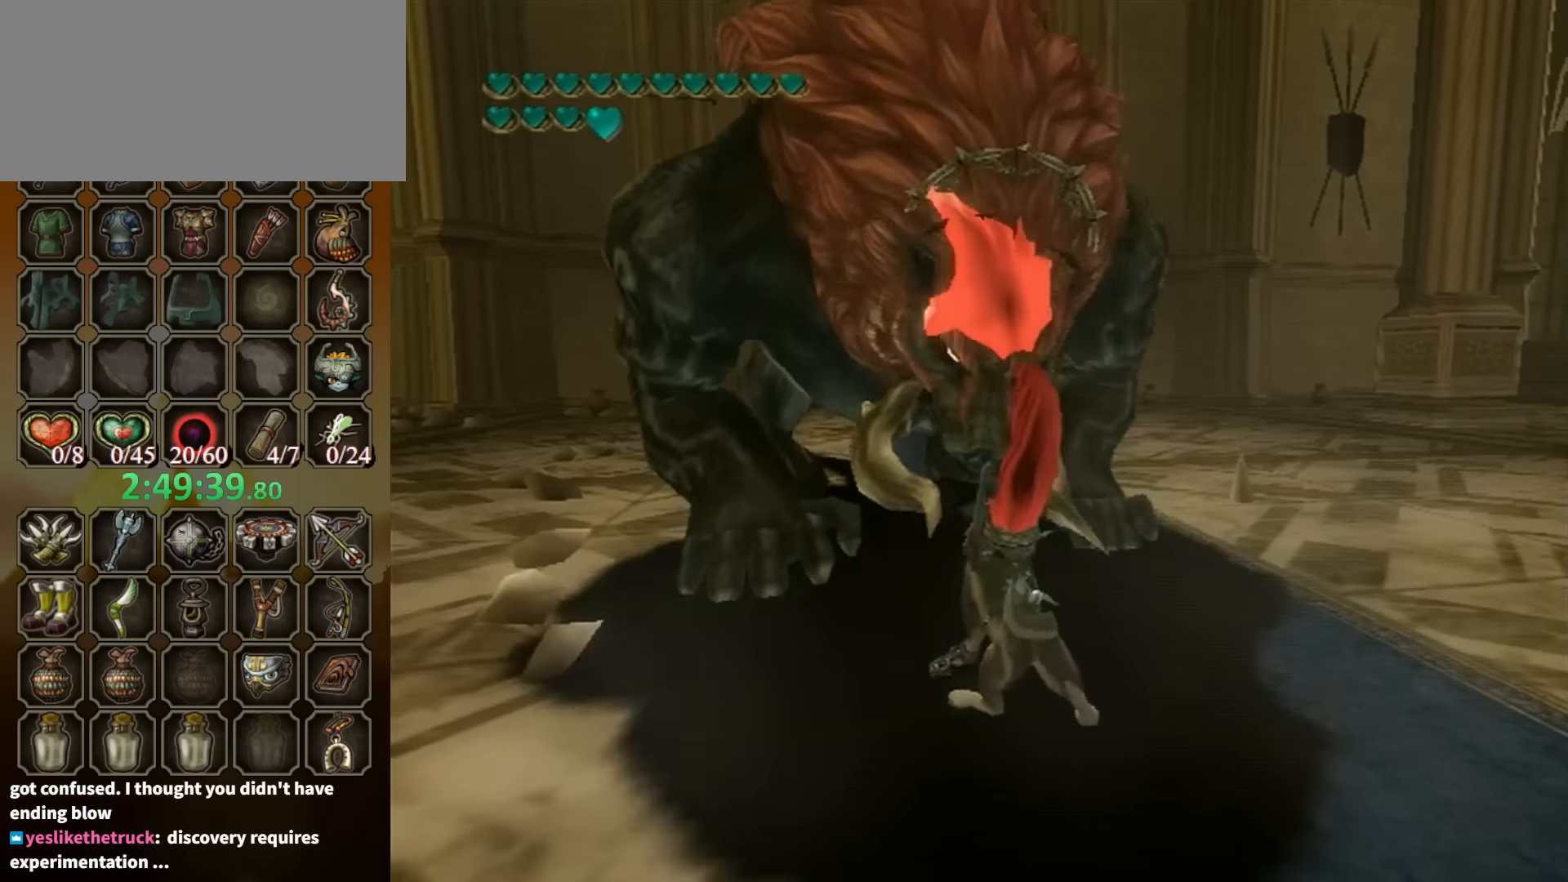
{"buttons": ["A", "L1"], "left_stick": "right", "right_stick": "center", "events": []}
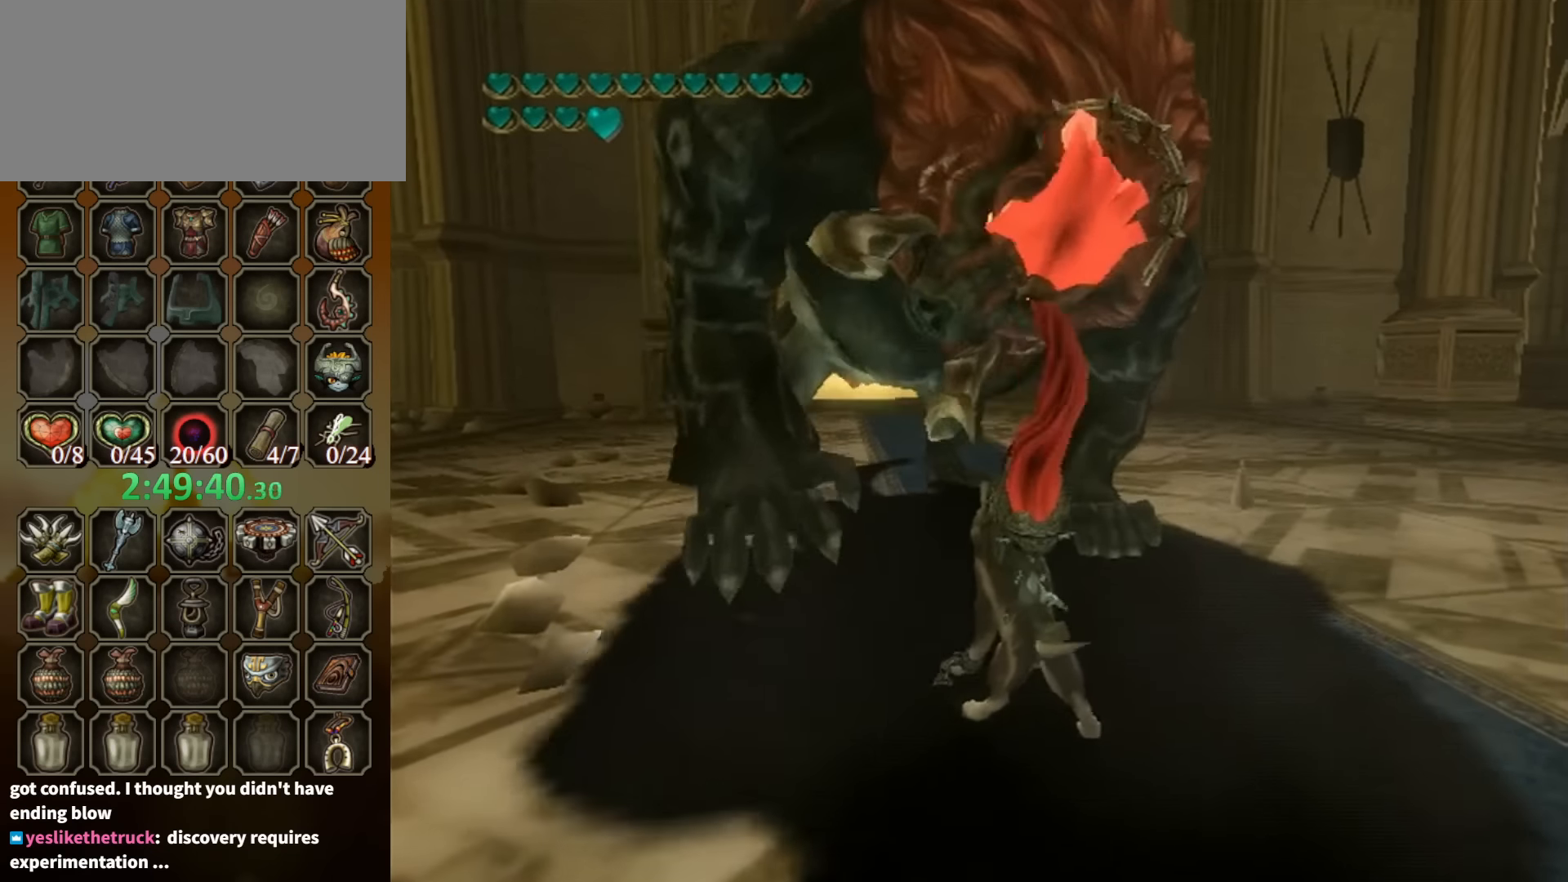
{"buttons": ["A", "L1"], "left_stick": "right", "right_stick": "center", "events": []}
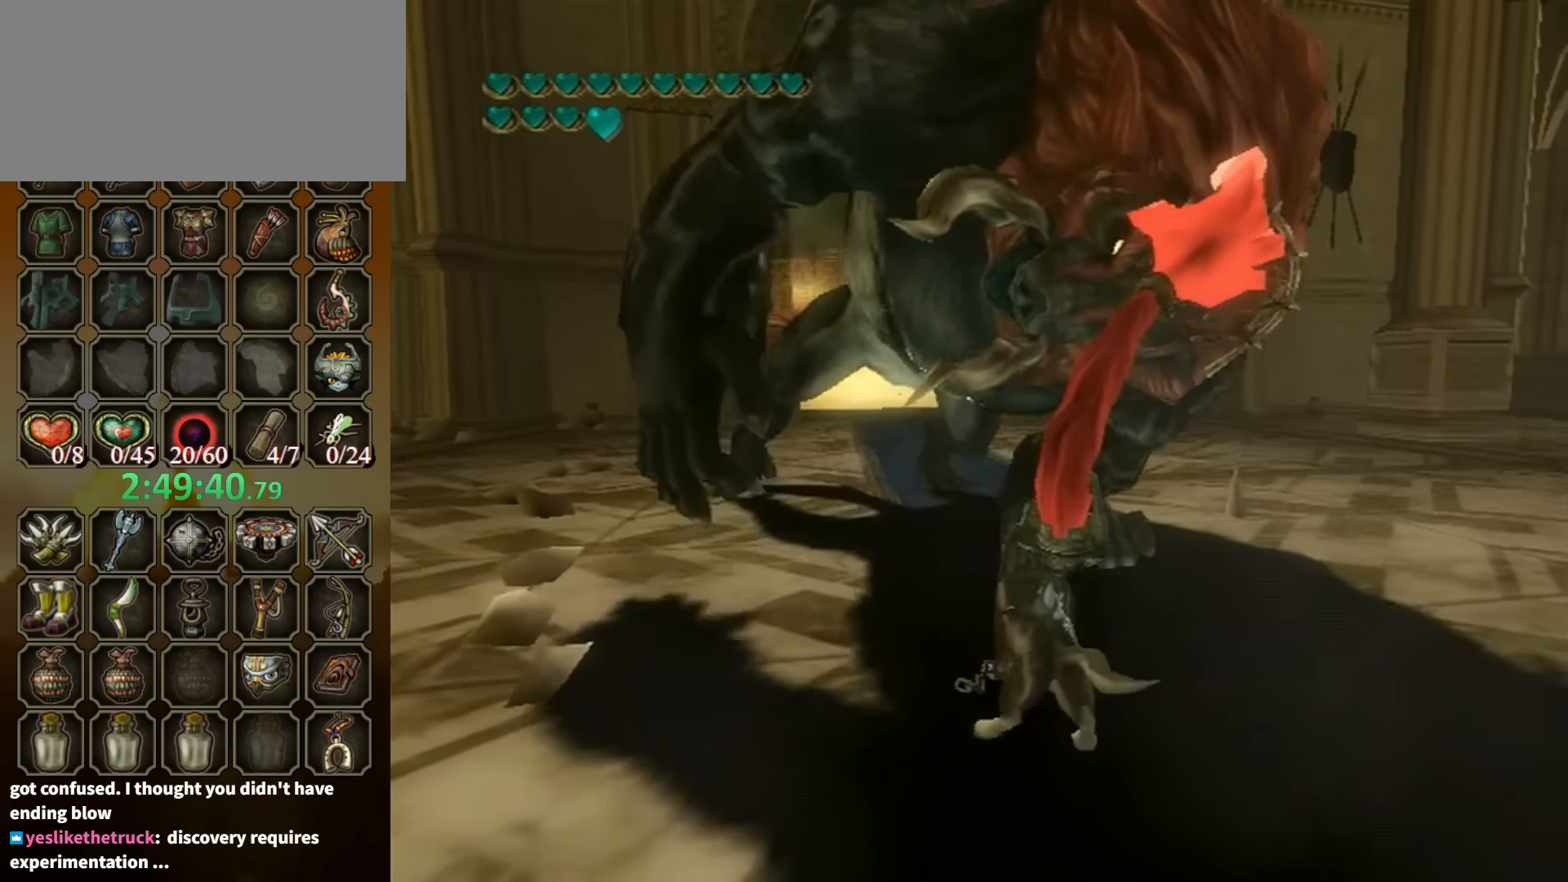
{"buttons": ["A", "L1"], "left_stick": "right", "right_stick": "center", "events": []}
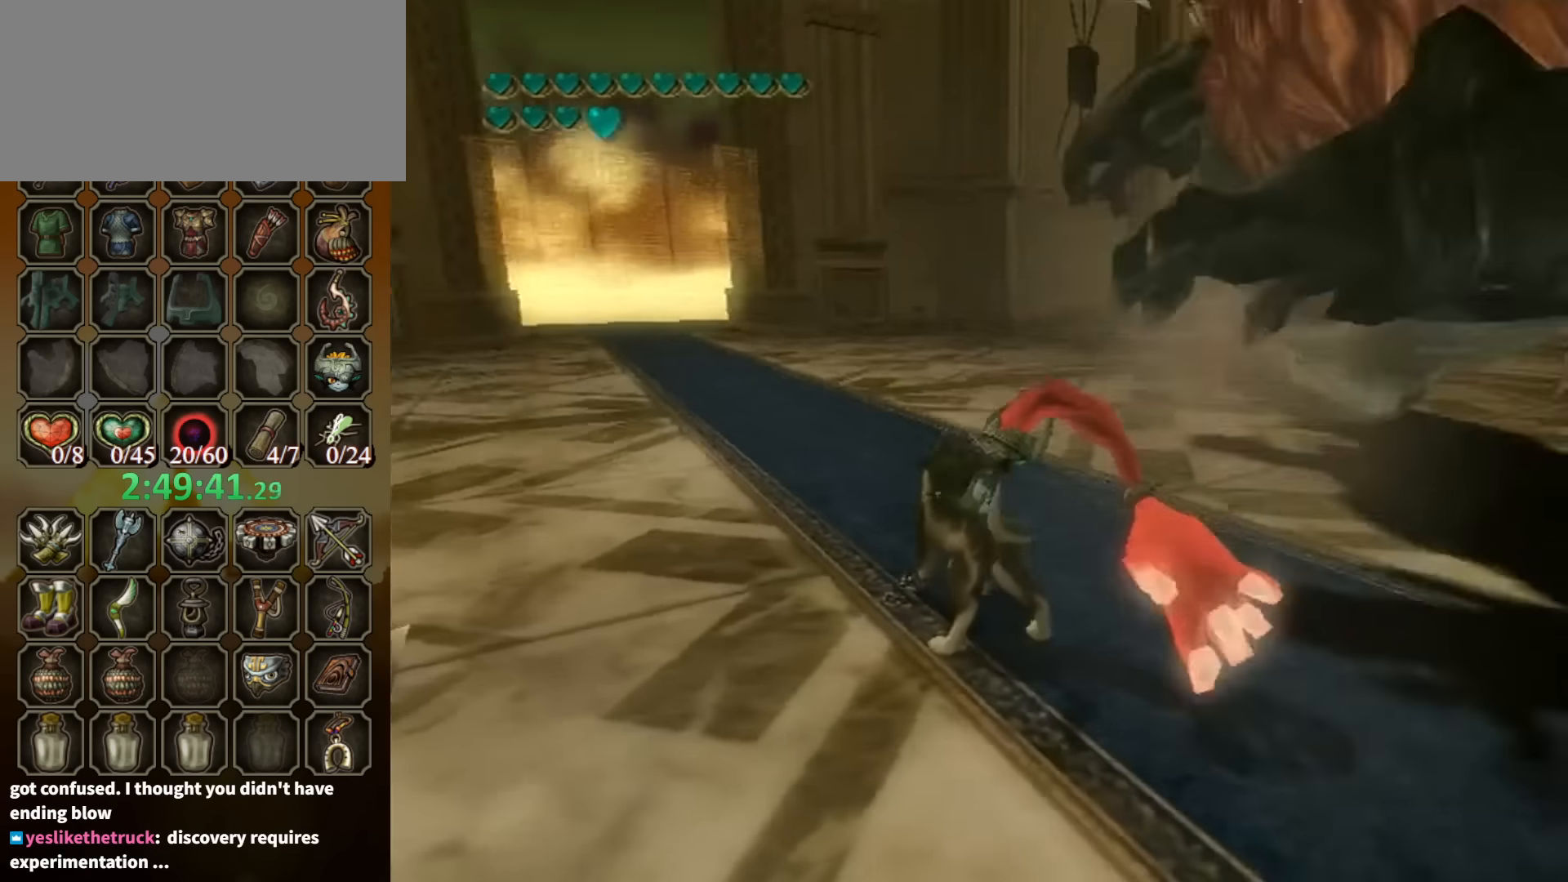
{"buttons": [], "left_stick": "up-right", "right_stick": "center", "events": [[67, "A", "up"], [67, "L1", "up"], [100, "left_stick", "center"], [267, "left_stick", "up-right"], [400, "A", "down"], [467, "A", "up"]]}
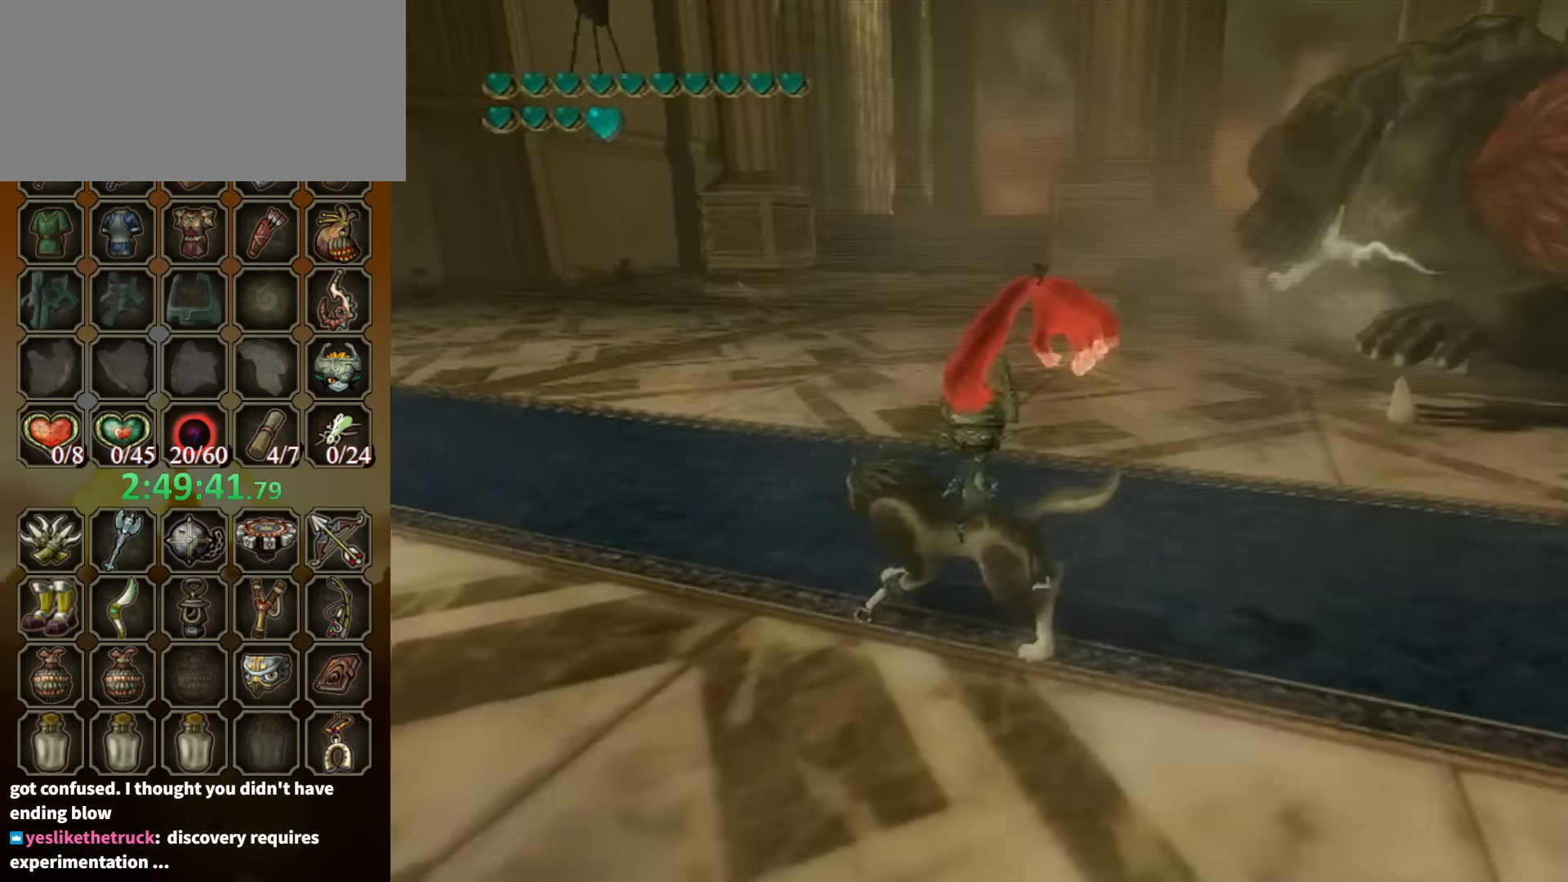
{"buttons": [], "left_stick": "up-right", "right_stick": "center", "events": [[34, "A", "down"], [134, "A", "up"], [200, "A", "down"], [234, "A", "up"], [300, "A", "down"], [367, "A", "up"], [434, "A", "down"], [500, "A", "up"]]}
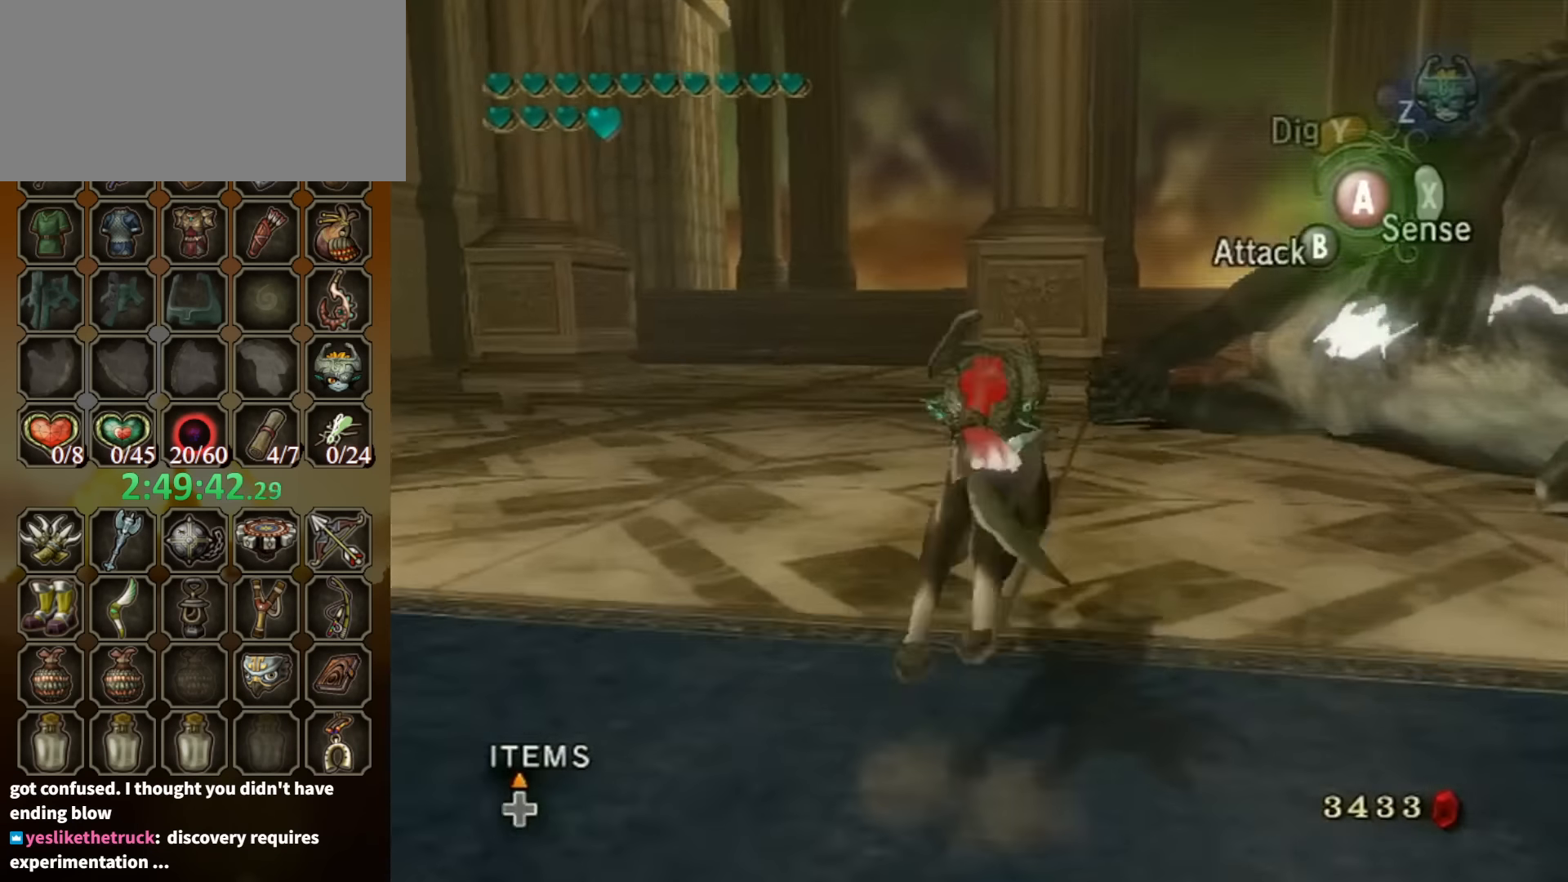
{"buttons": ["R1"], "left_stick": "up", "right_stick": "center", "events": [[67, "A", "down"], [134, "A", "up"], [200, "left_stick", "up"], [267, "R1", "down"], [367, "Y", "down"], [467, "Y", "up"]]}
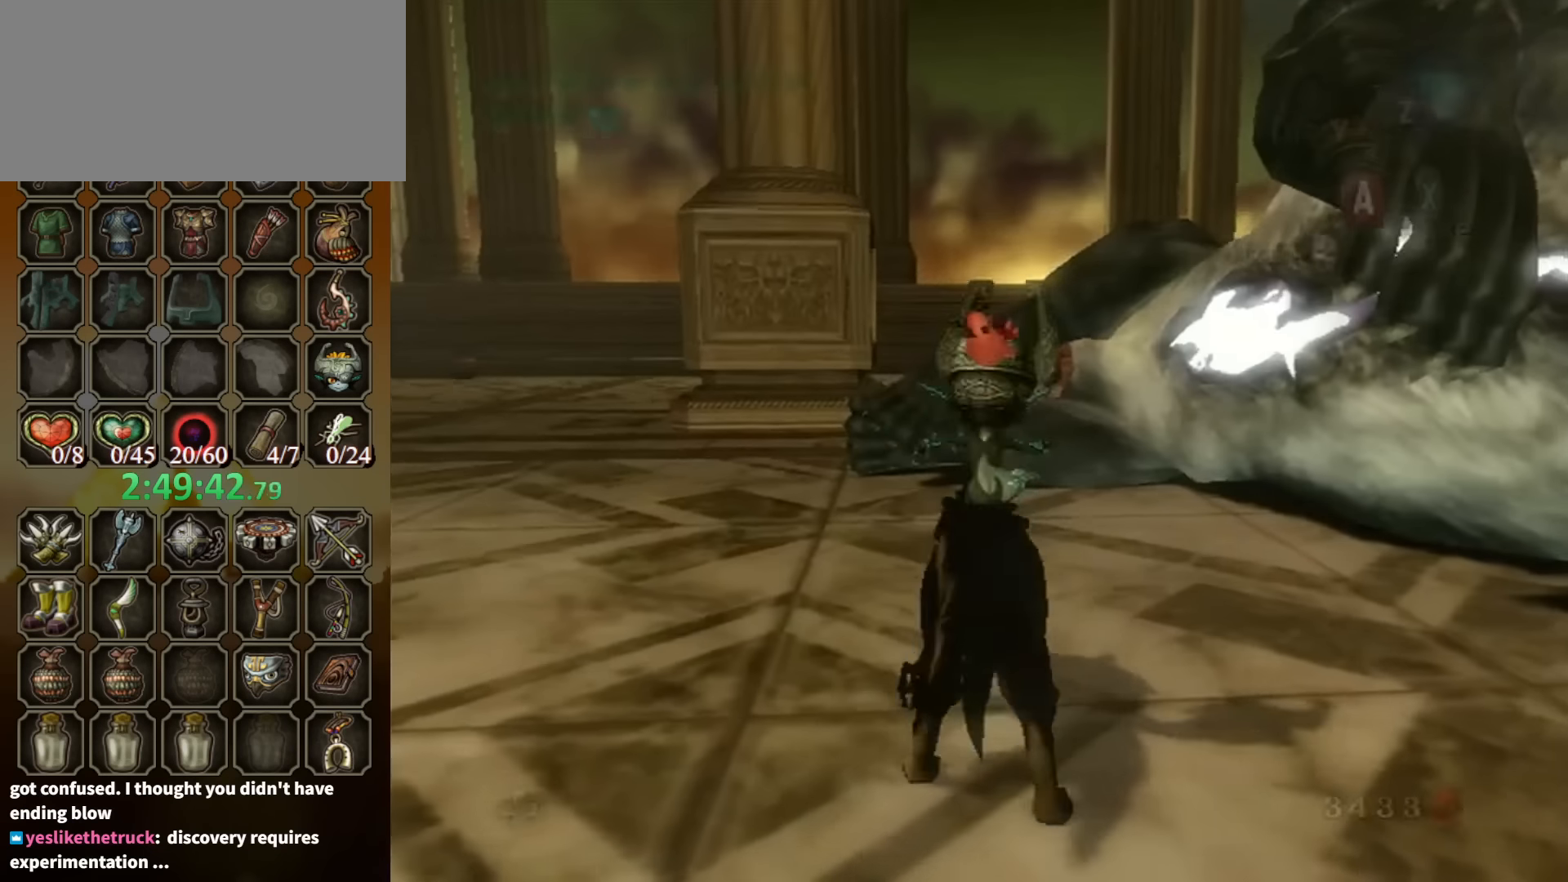
{"buttons": [], "left_stick": "up", "right_stick": "center", "events": [[34, "R1", "up"]]}
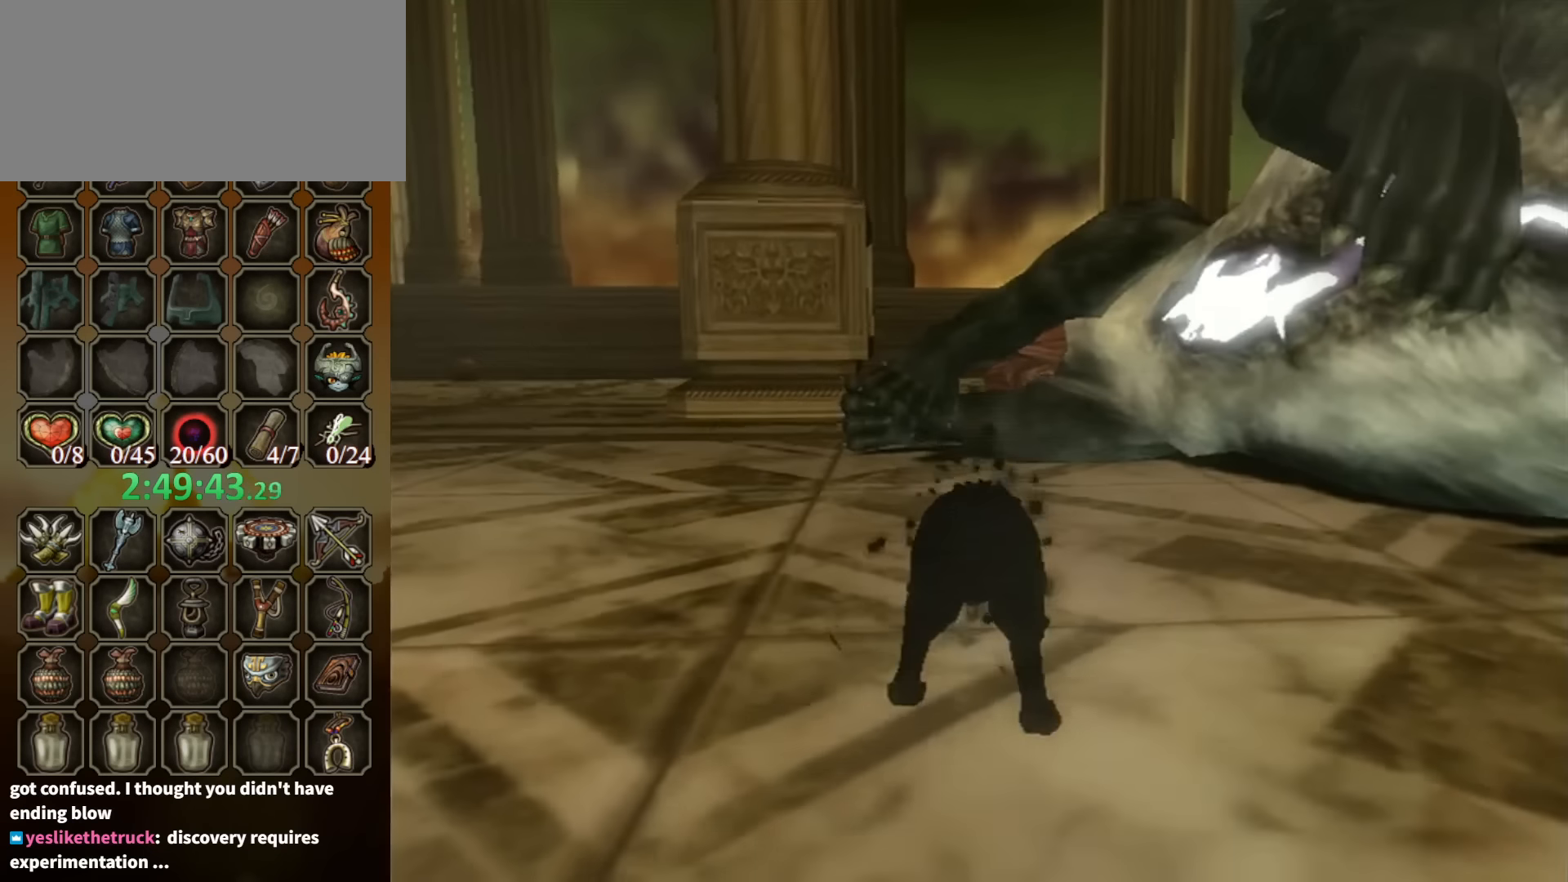
{"buttons": [], "left_stick": "up", "right_stick": "center", "events": []}
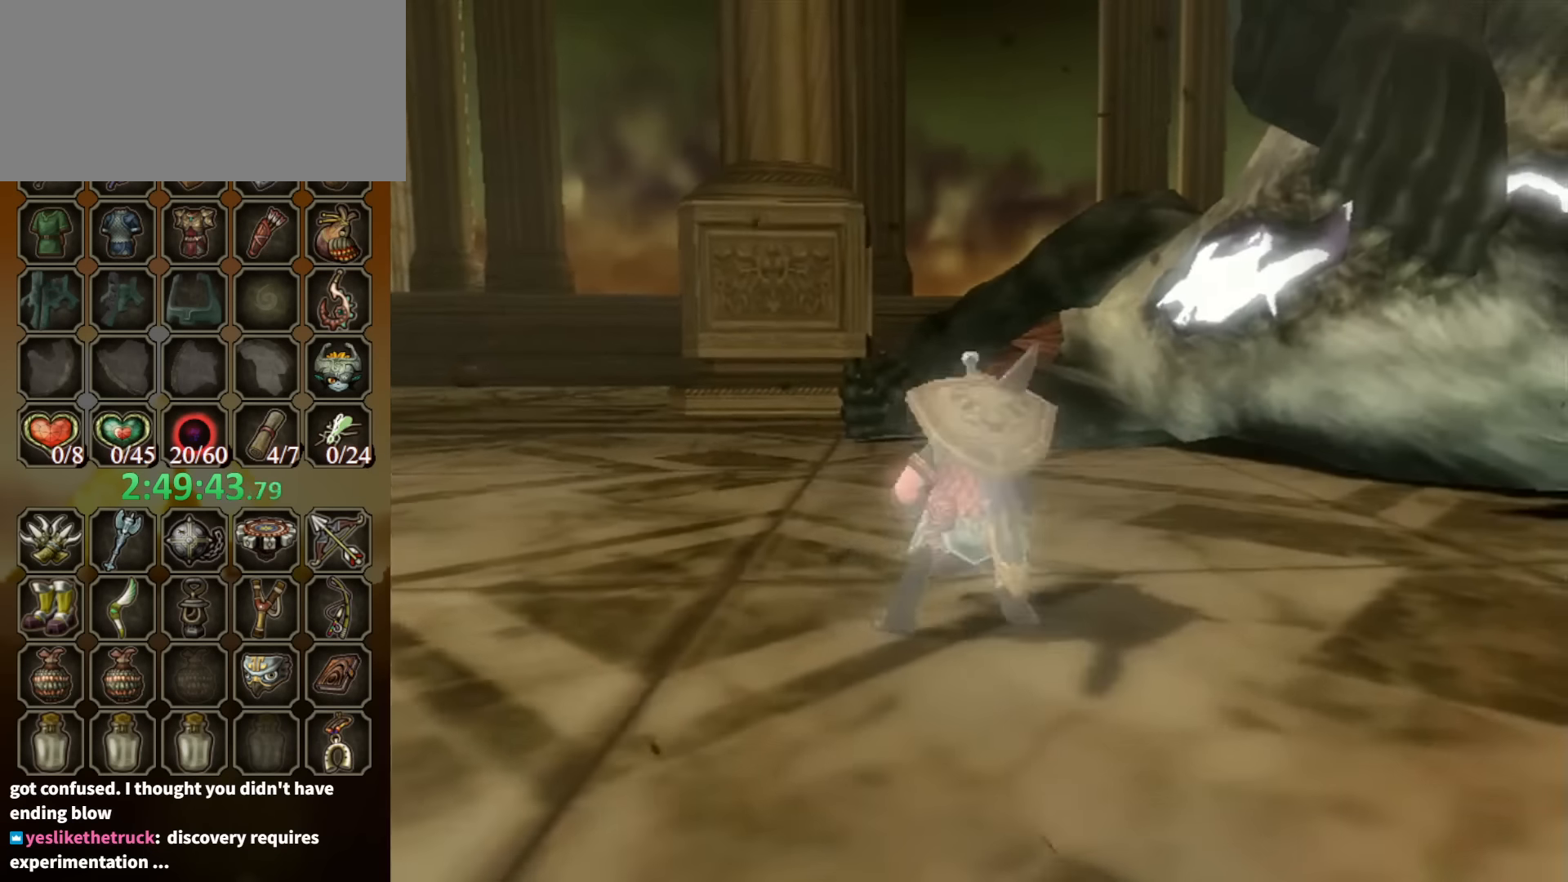
{"buttons": [], "left_stick": "up", "right_stick": "center", "events": [[100, "B", "down"], [200, "B", "up"], [267, "B", "down"], [367, "B", "up"], [434, "B", "down"], [500, "B", "up"]]}
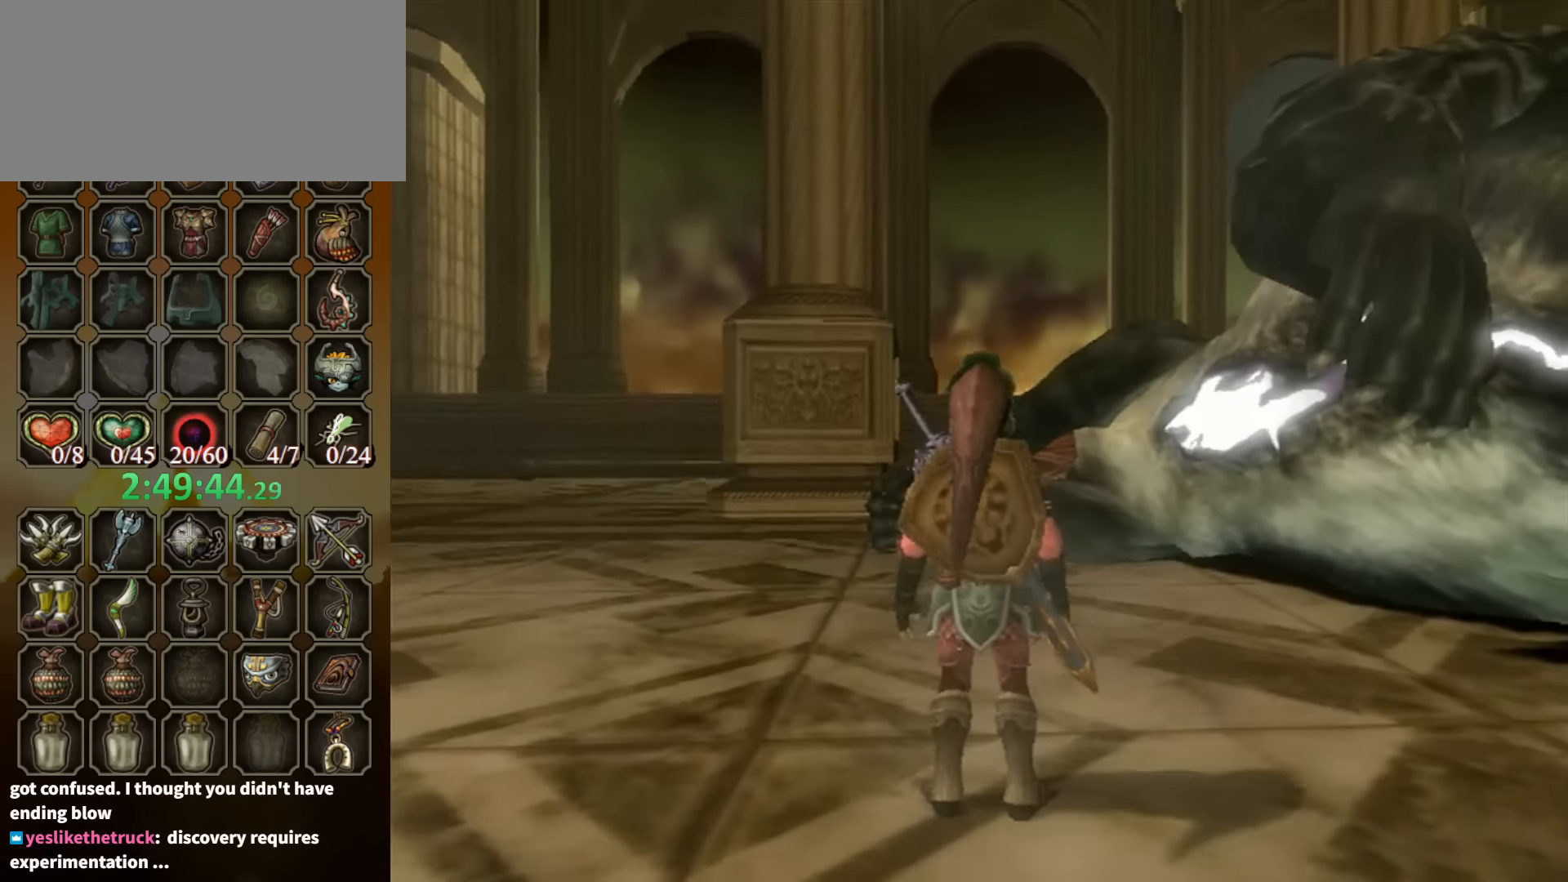
{"buttons": ["L1"], "left_stick": "center", "right_stick": "center", "events": [[100, "B", "down"], [134, "B", "up"], [334, "B", "down"], [367, "B", "up"], [500, "L1", "down"], [500, "left_stick", "center"]]}
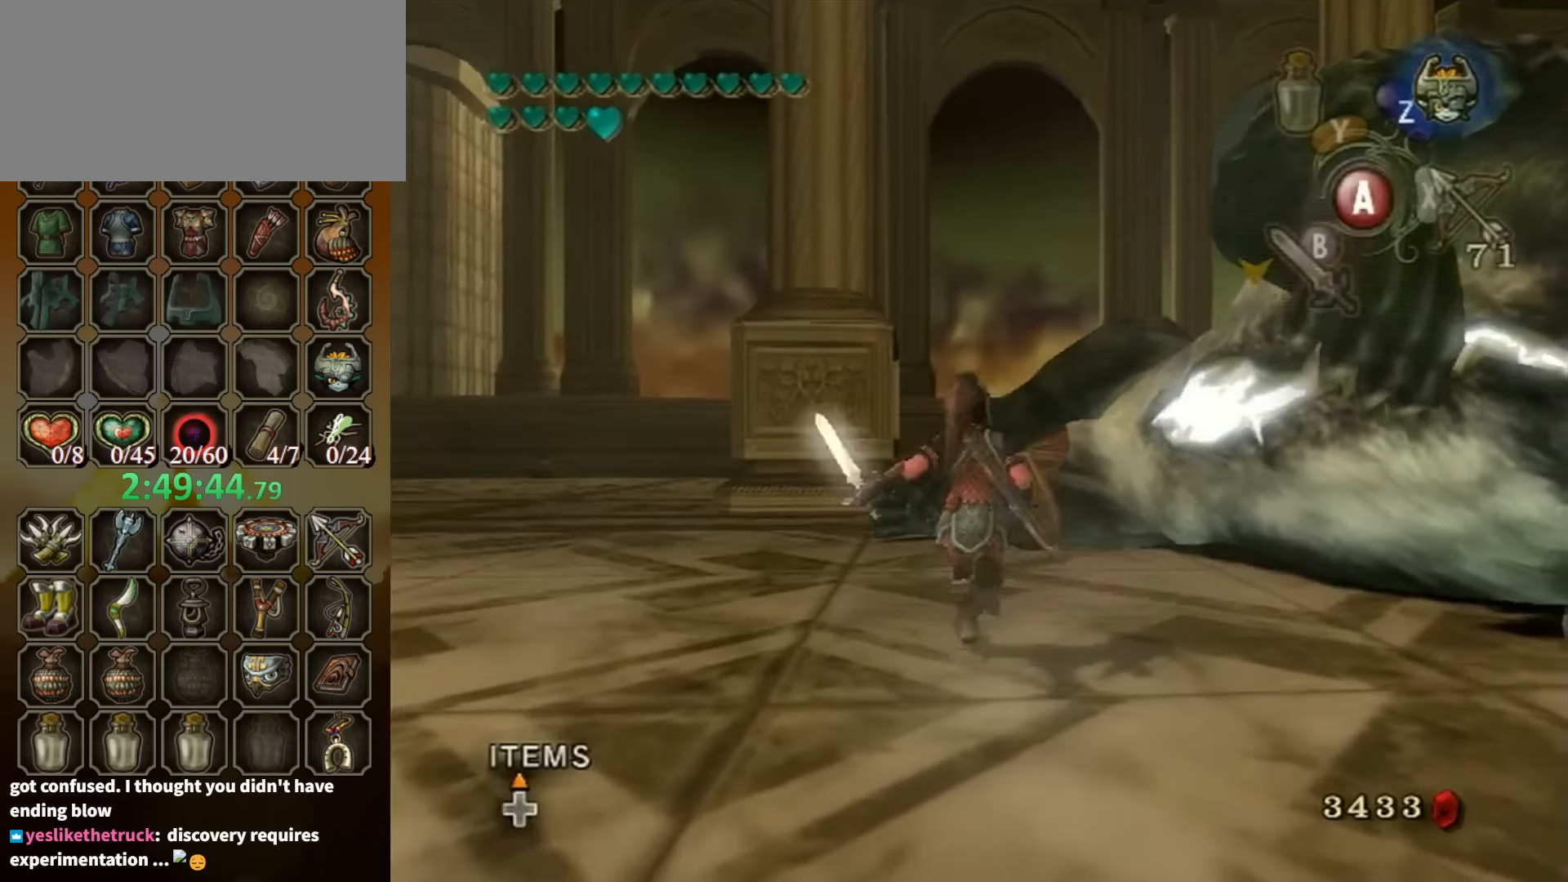
{"buttons": ["L1"], "left_stick": "center", "right_stick": "center", "events": [[34, "A", "down"], [100, "A", "up"]]}
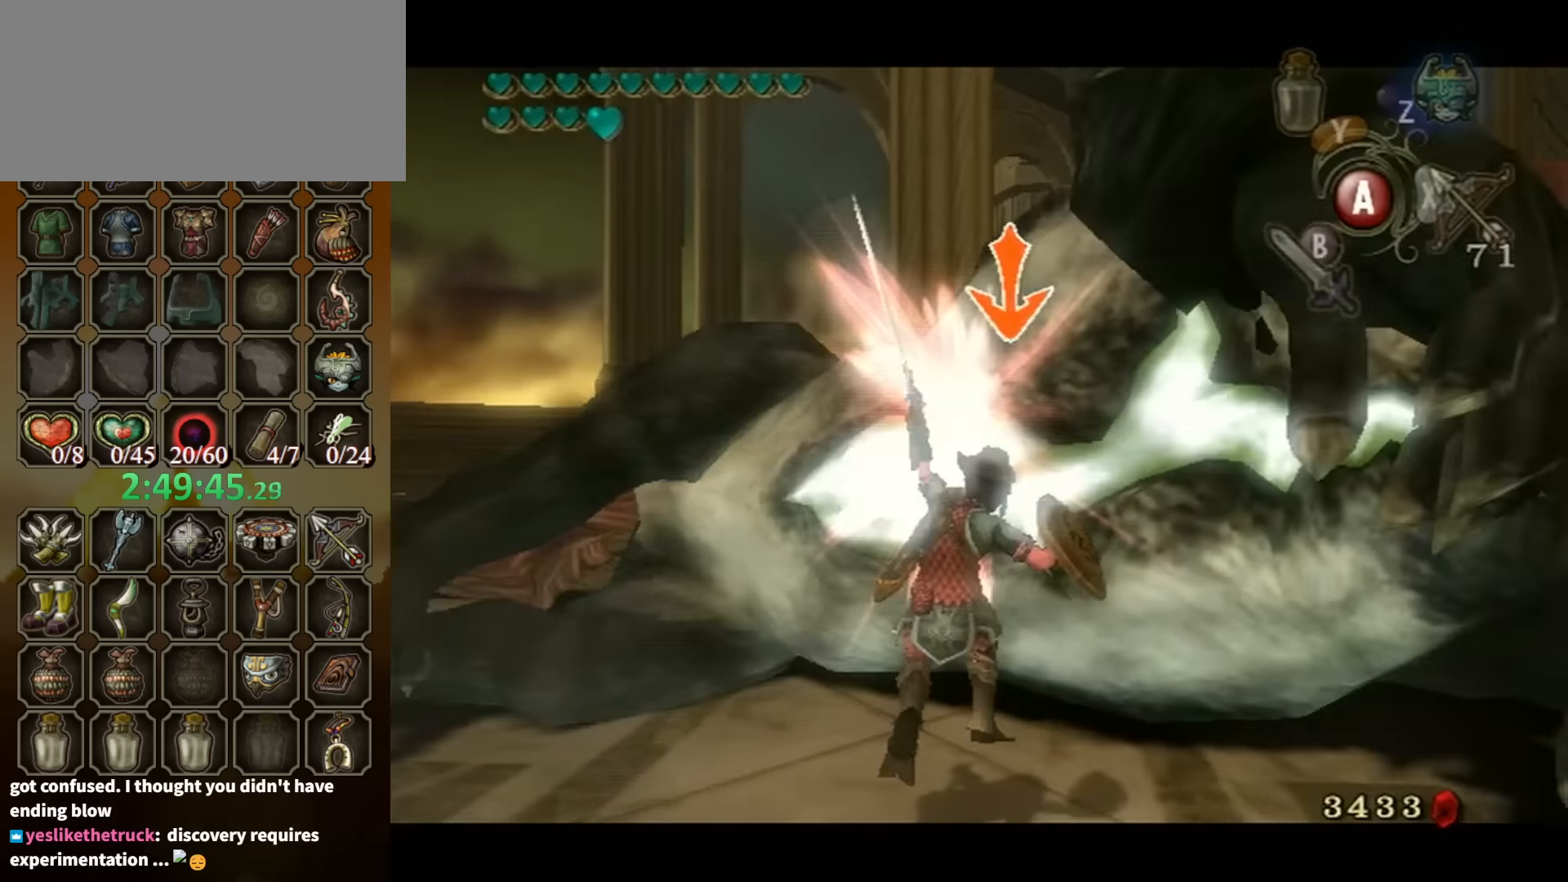
{"buttons": ["L1"], "left_stick": "center", "right_stick": "center", "events": []}
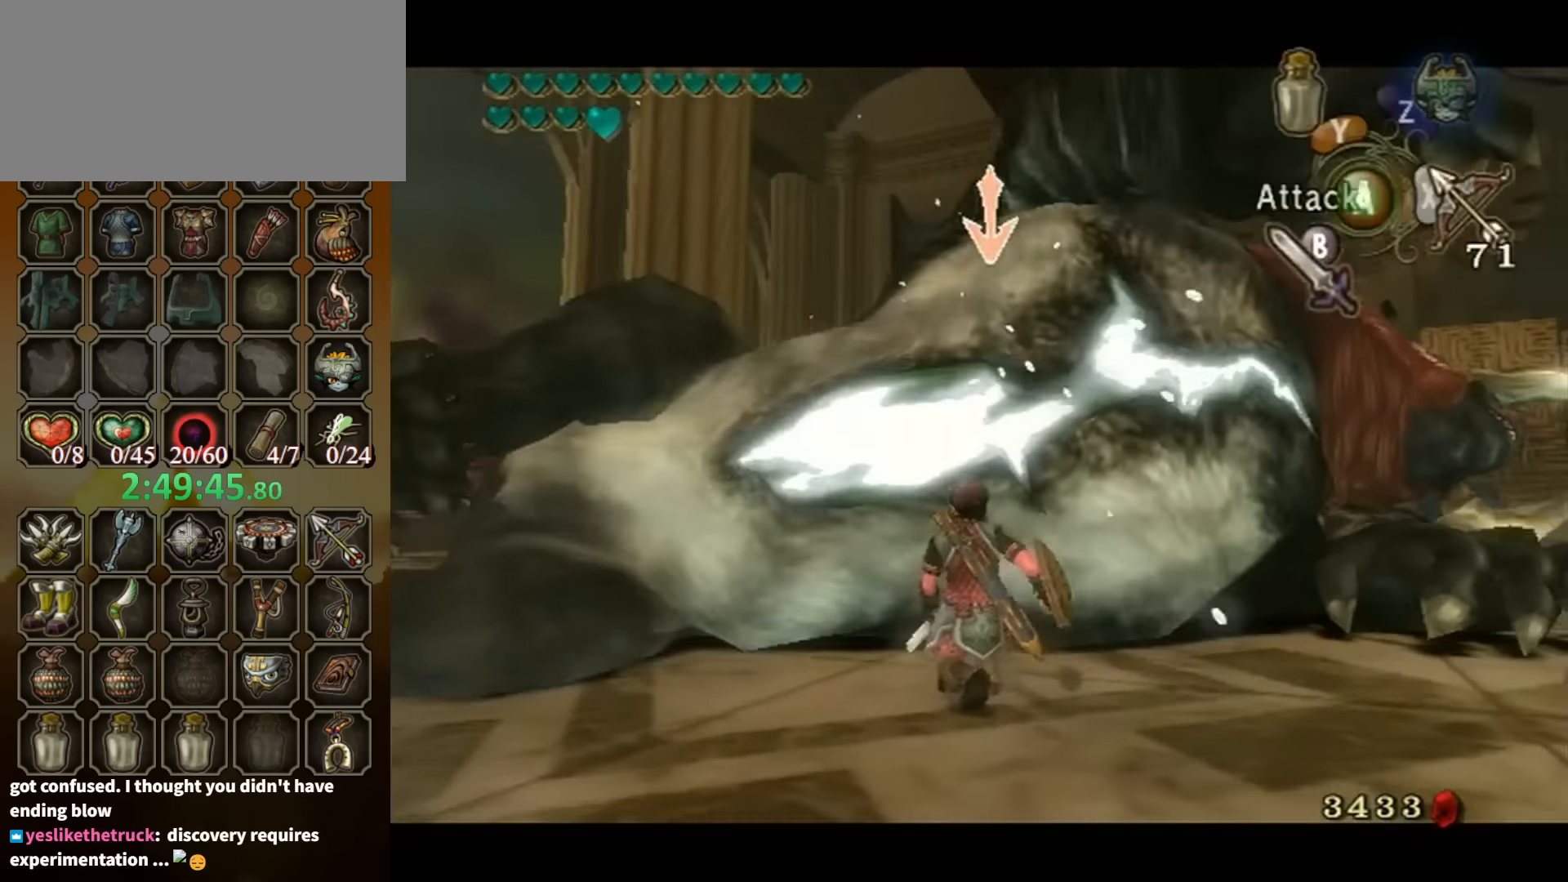
{"buttons": ["L1"], "left_stick": "center", "right_stick": "center", "events": [[34, "B", "down"], [100, "B", "up"]]}
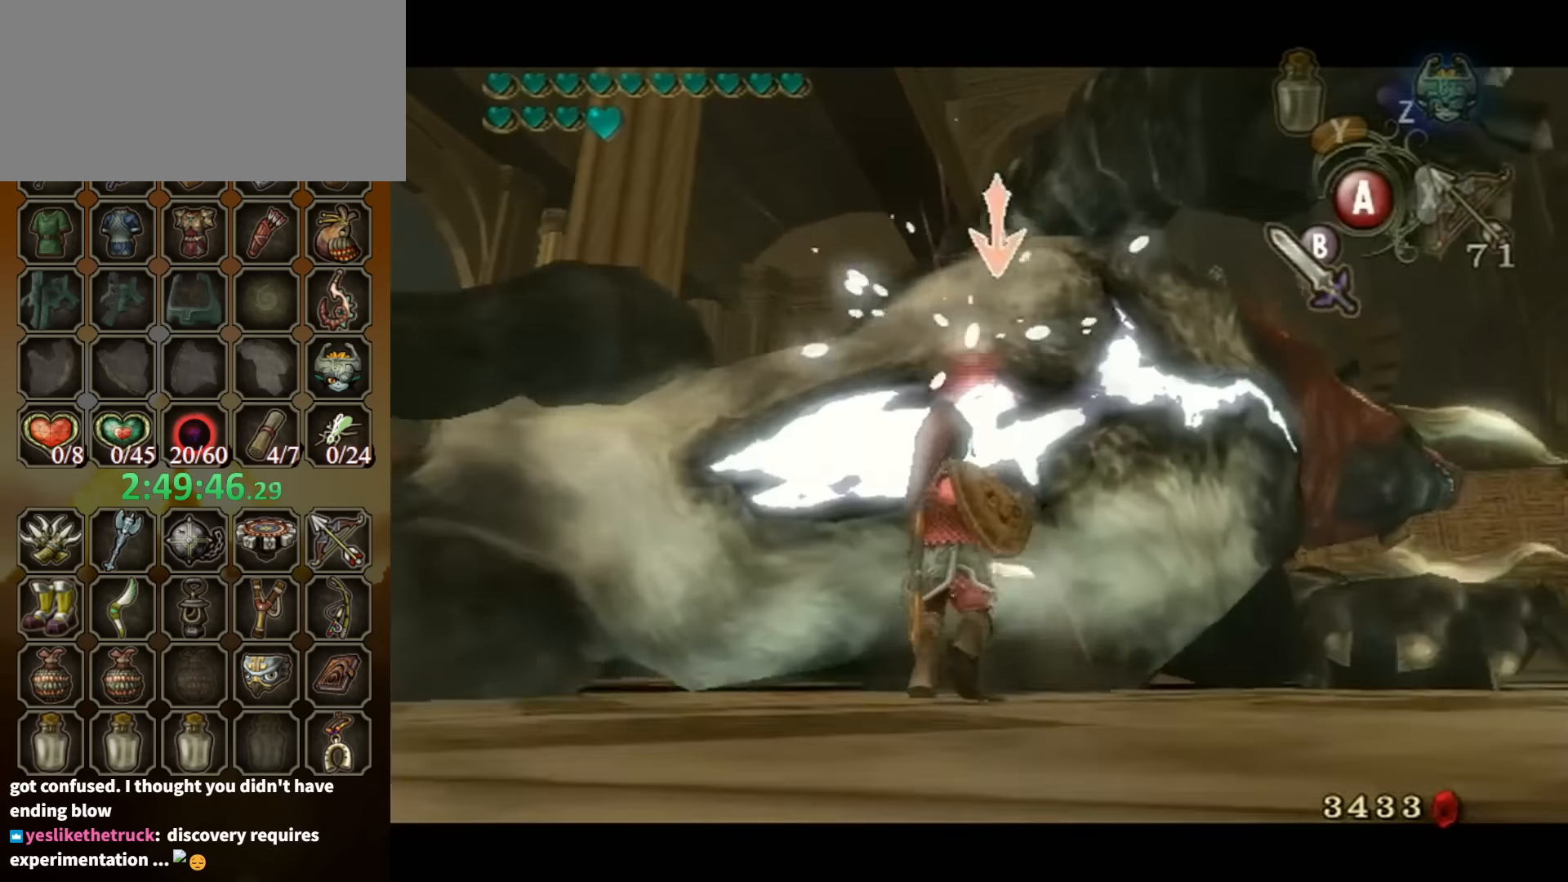
{"buttons": ["L1"], "left_stick": "center", "right_stick": "center", "events": [[100, "B", "down"], [167, "B", "up"]]}
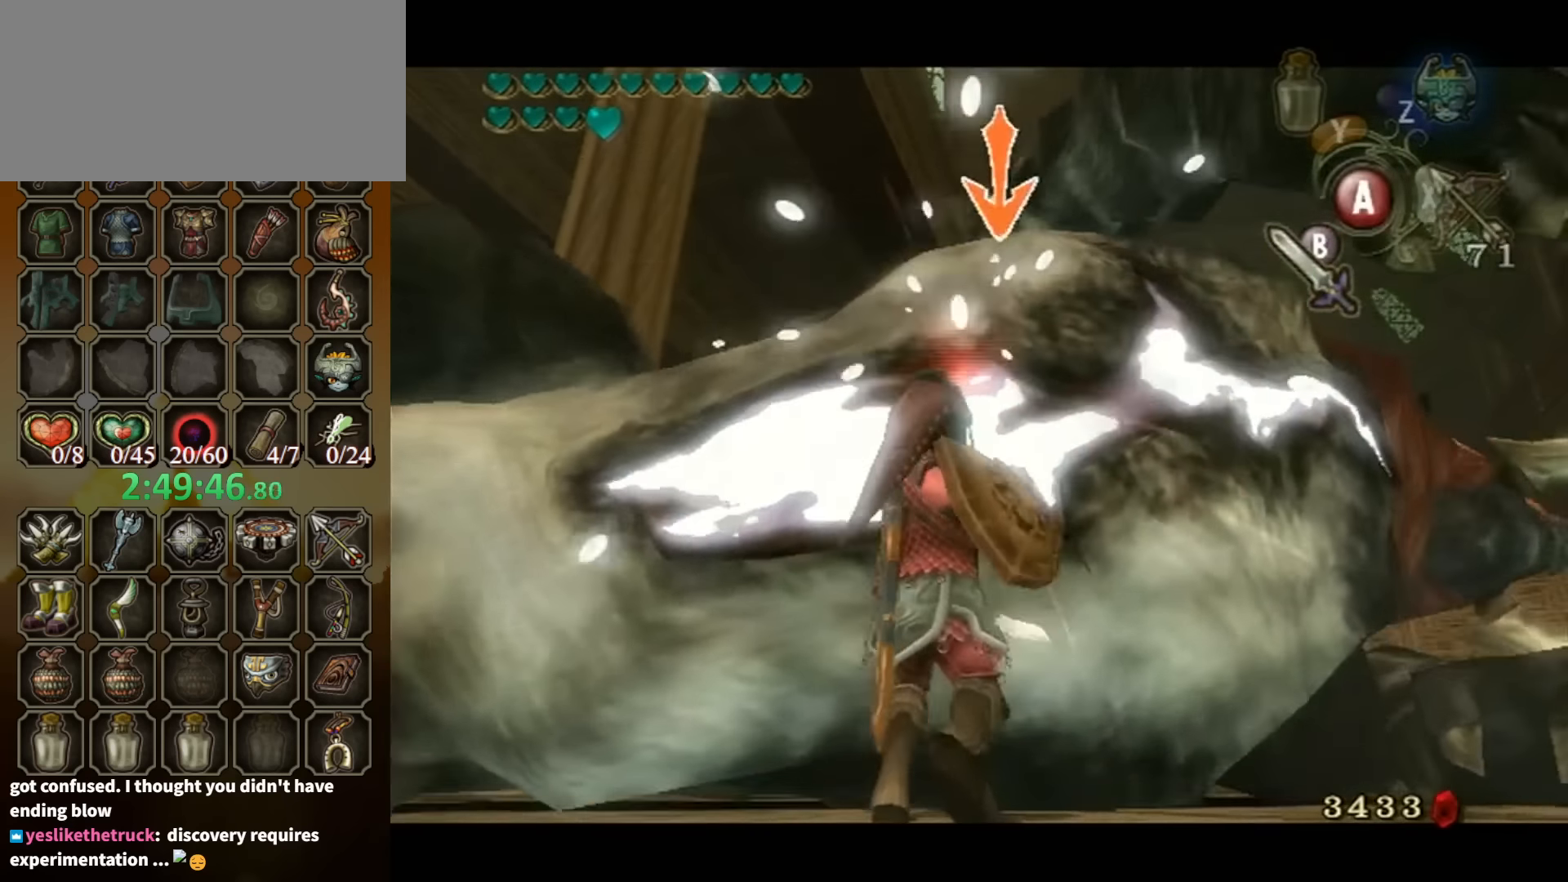
{"buttons": ["L1"], "left_stick": "center", "right_stick": "center", "events": [[67, "B", "down"], [167, "B", "up"]]}
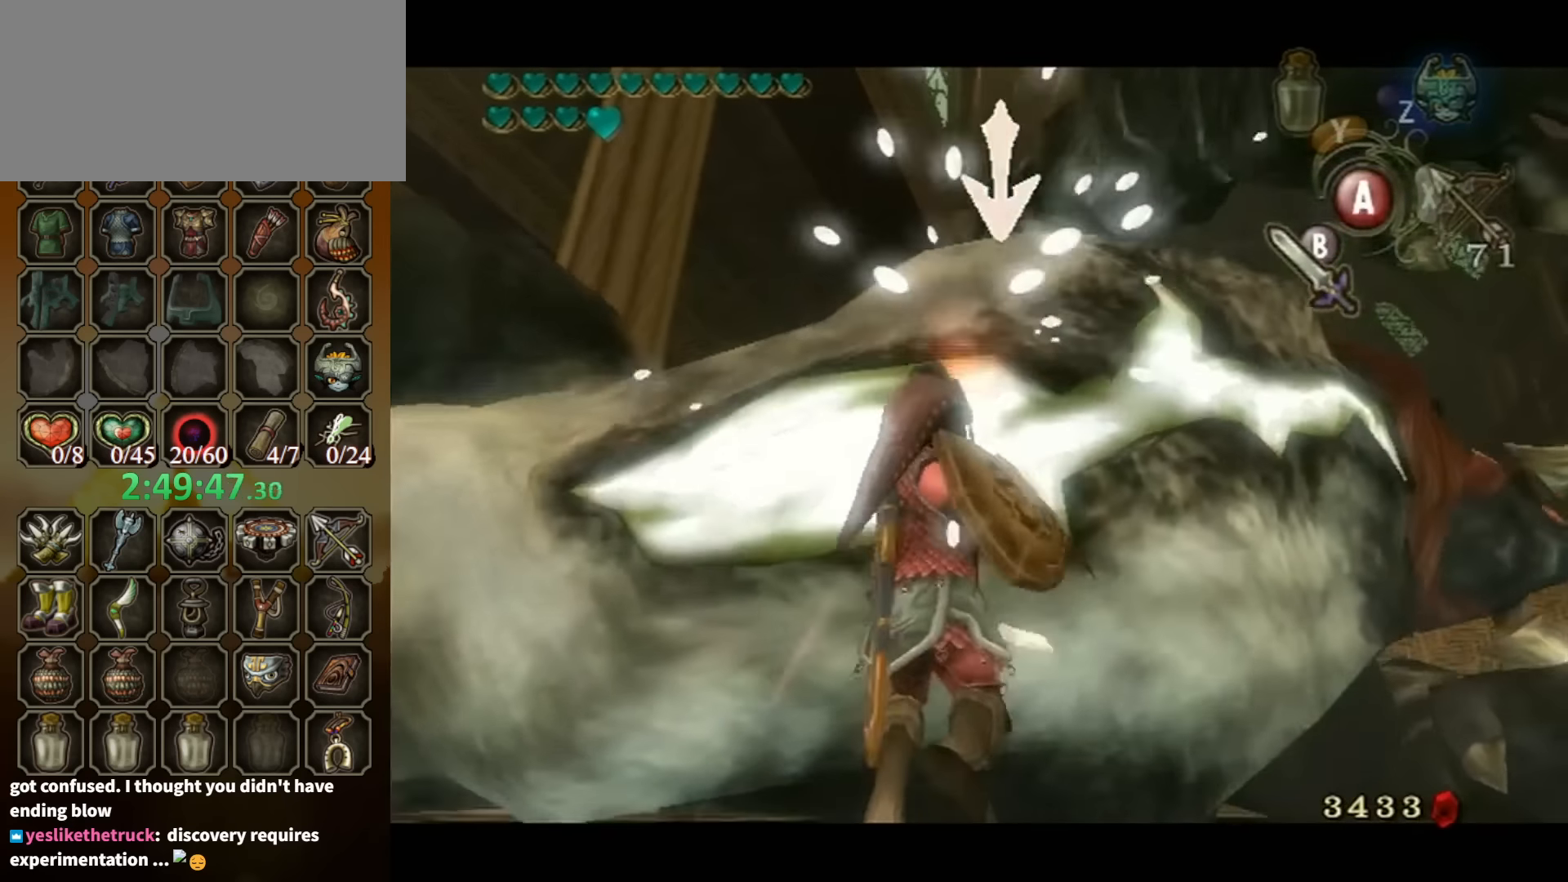
{"buttons": ["L1"], "left_stick": "center", "right_stick": "center", "events": [[100, "B", "down"], [167, "B", "up"]]}
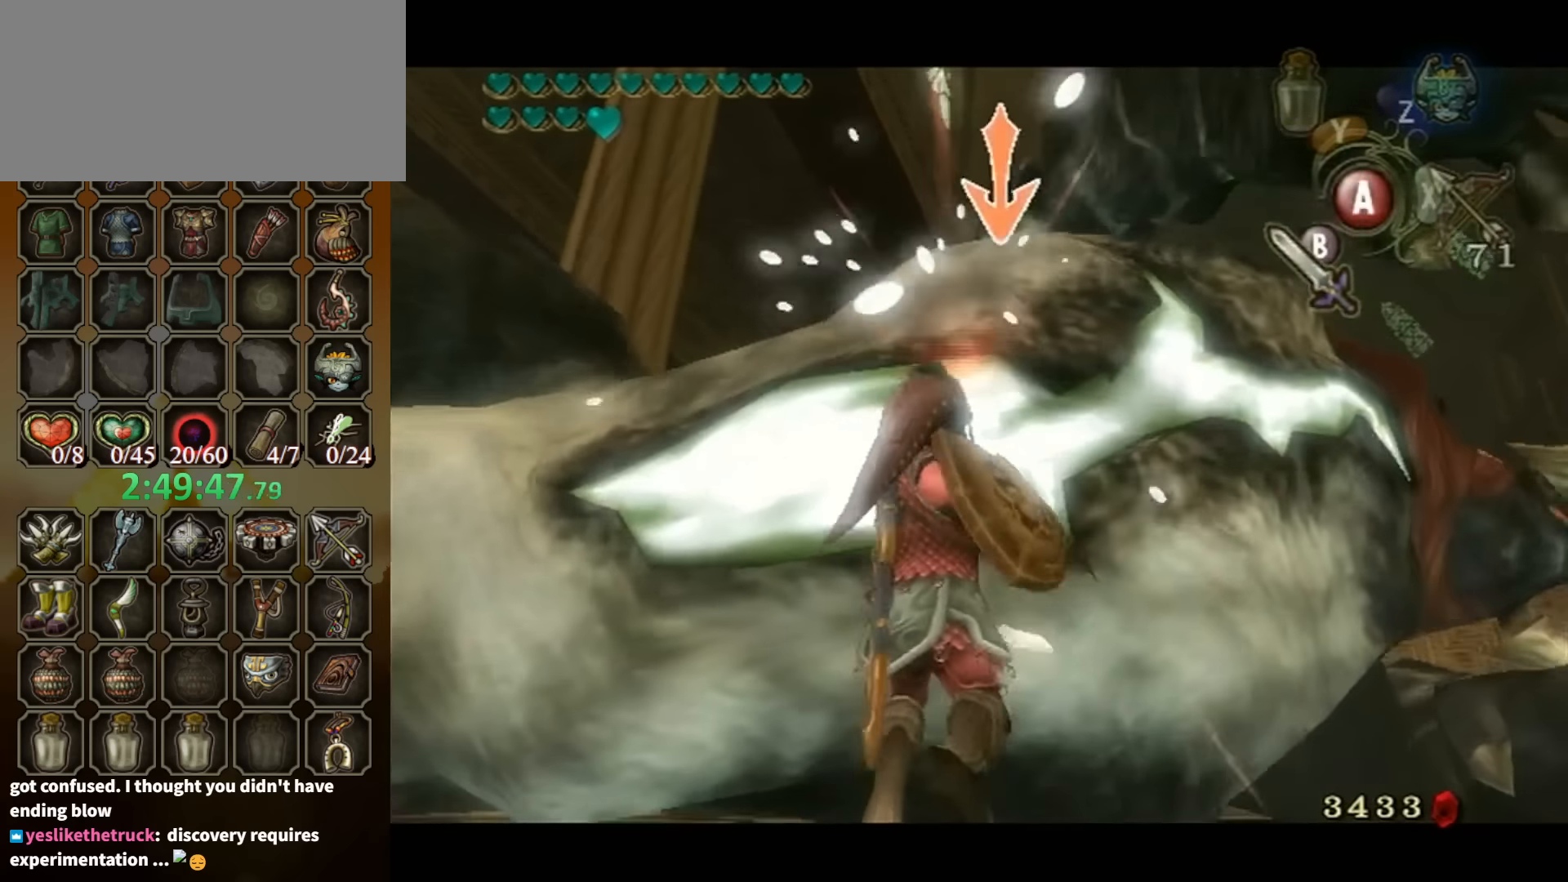
{"buttons": ["B", "L1"], "left_stick": "up", "right_stick": "center", "events": [[134, "left_stick", "up"], [200, "B", "down"], [234, "B", "up"], [334, "B", "down"], [400, "B", "up"], [467, "B", "down"]]}
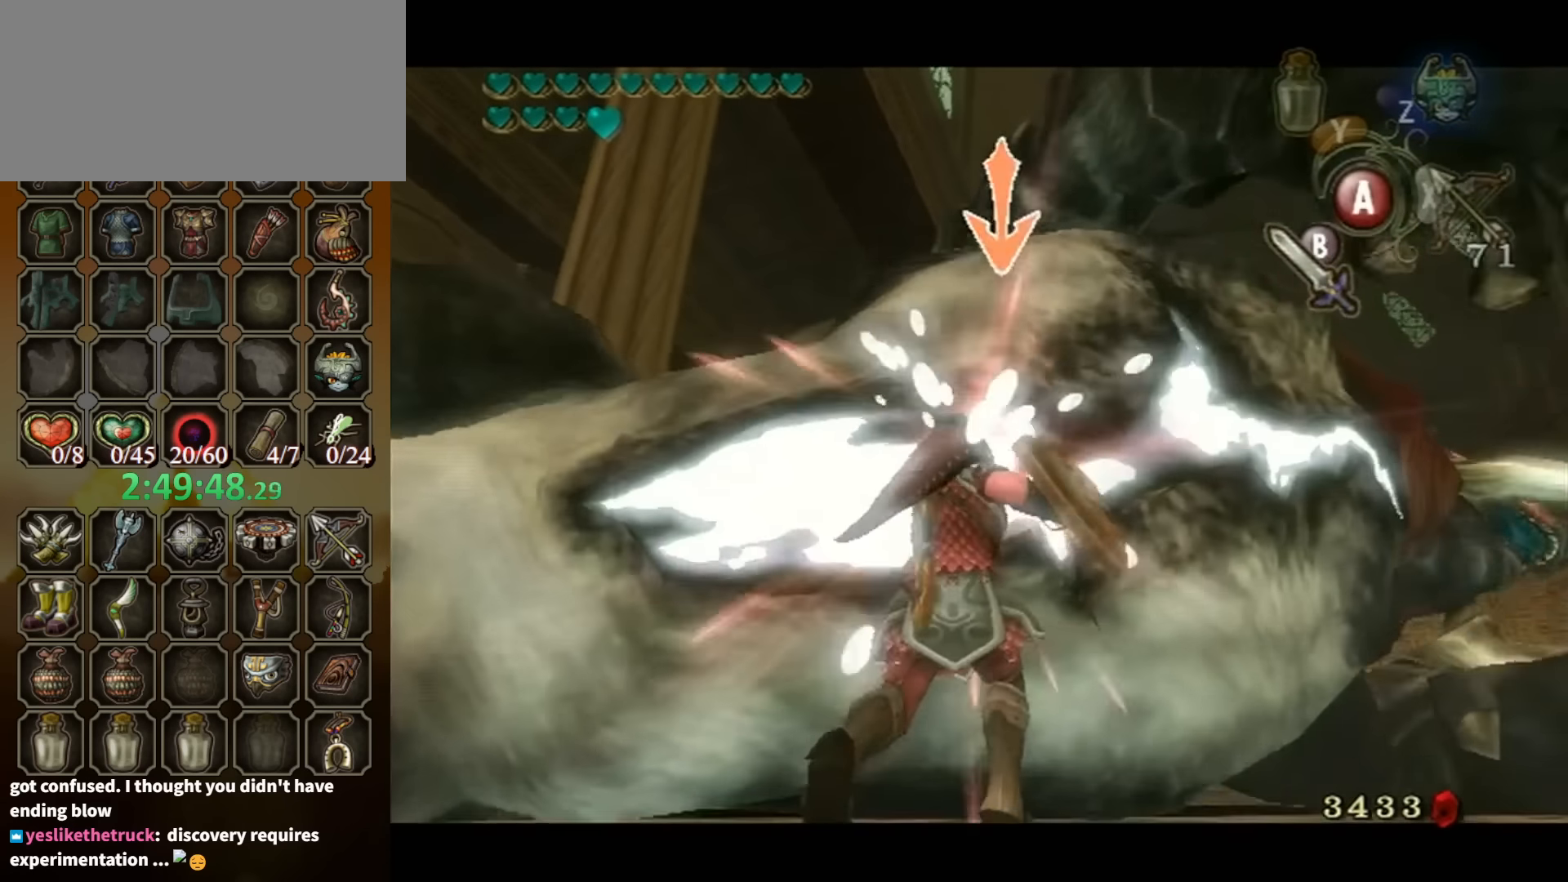
{"buttons": ["B", "L1"], "left_stick": "up", "right_stick": "center", "events": [[34, "B", "up"], [100, "B", "down"], [167, "B", "up"], [234, "B", "down"], [267, "B", "up"], [367, "B", "down"], [434, "B", "up"], [500, "B", "down"]]}
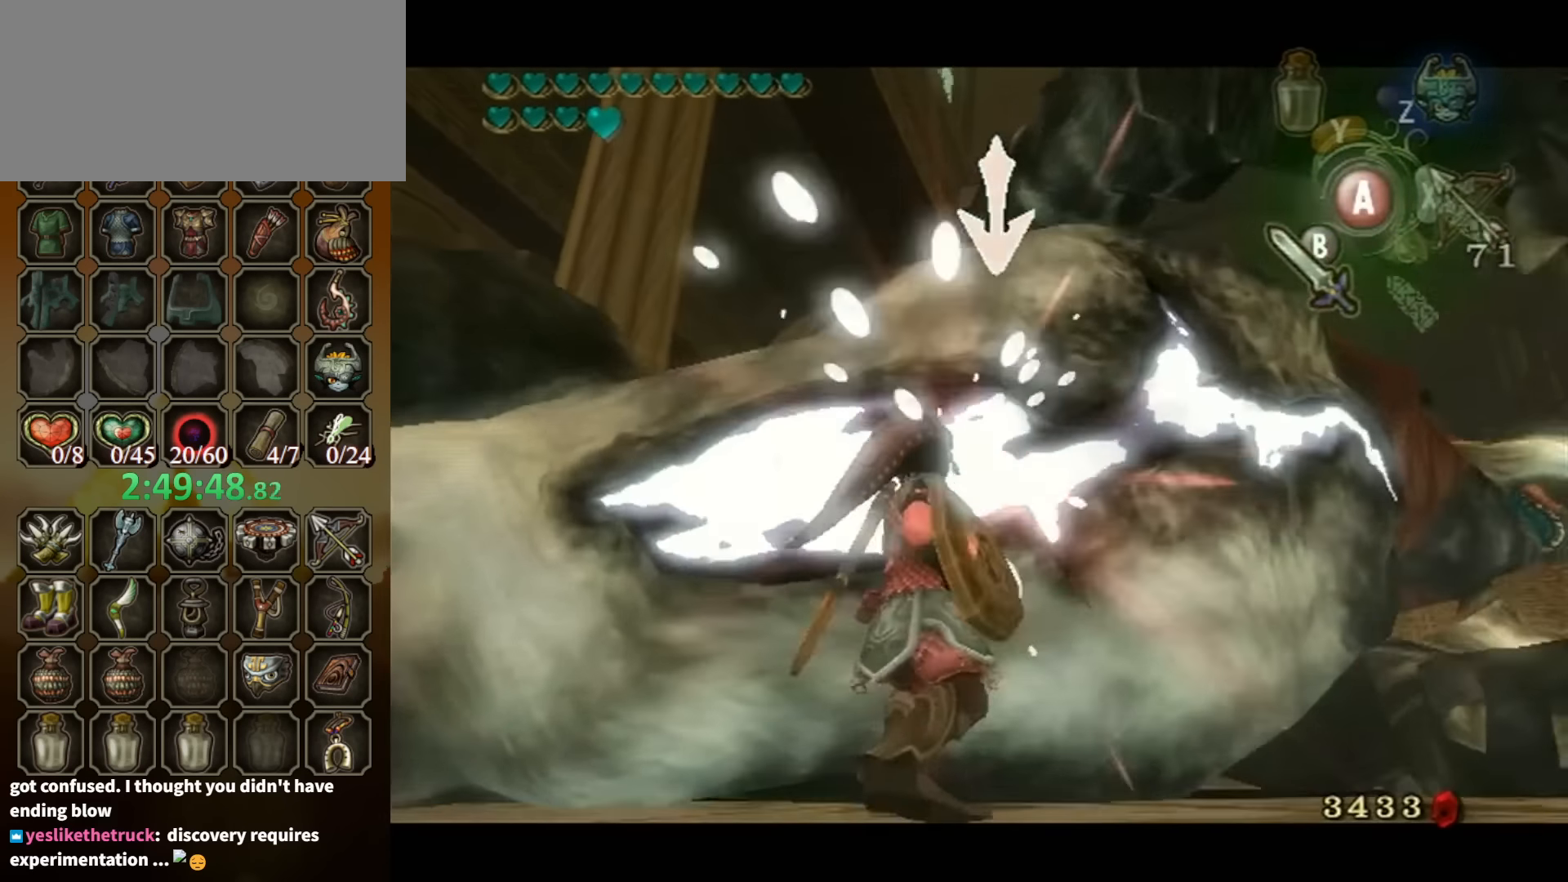
{"buttons": ["L1"], "left_stick": "down", "right_stick": "center", "events": [[67, "B", "up"], [134, "B", "down"], [200, "B", "up"], [267, "B", "down"], [334, "B", "up"], [434, "B", "down"], [434, "left_stick", "down"], [467, "B", "up"]]}
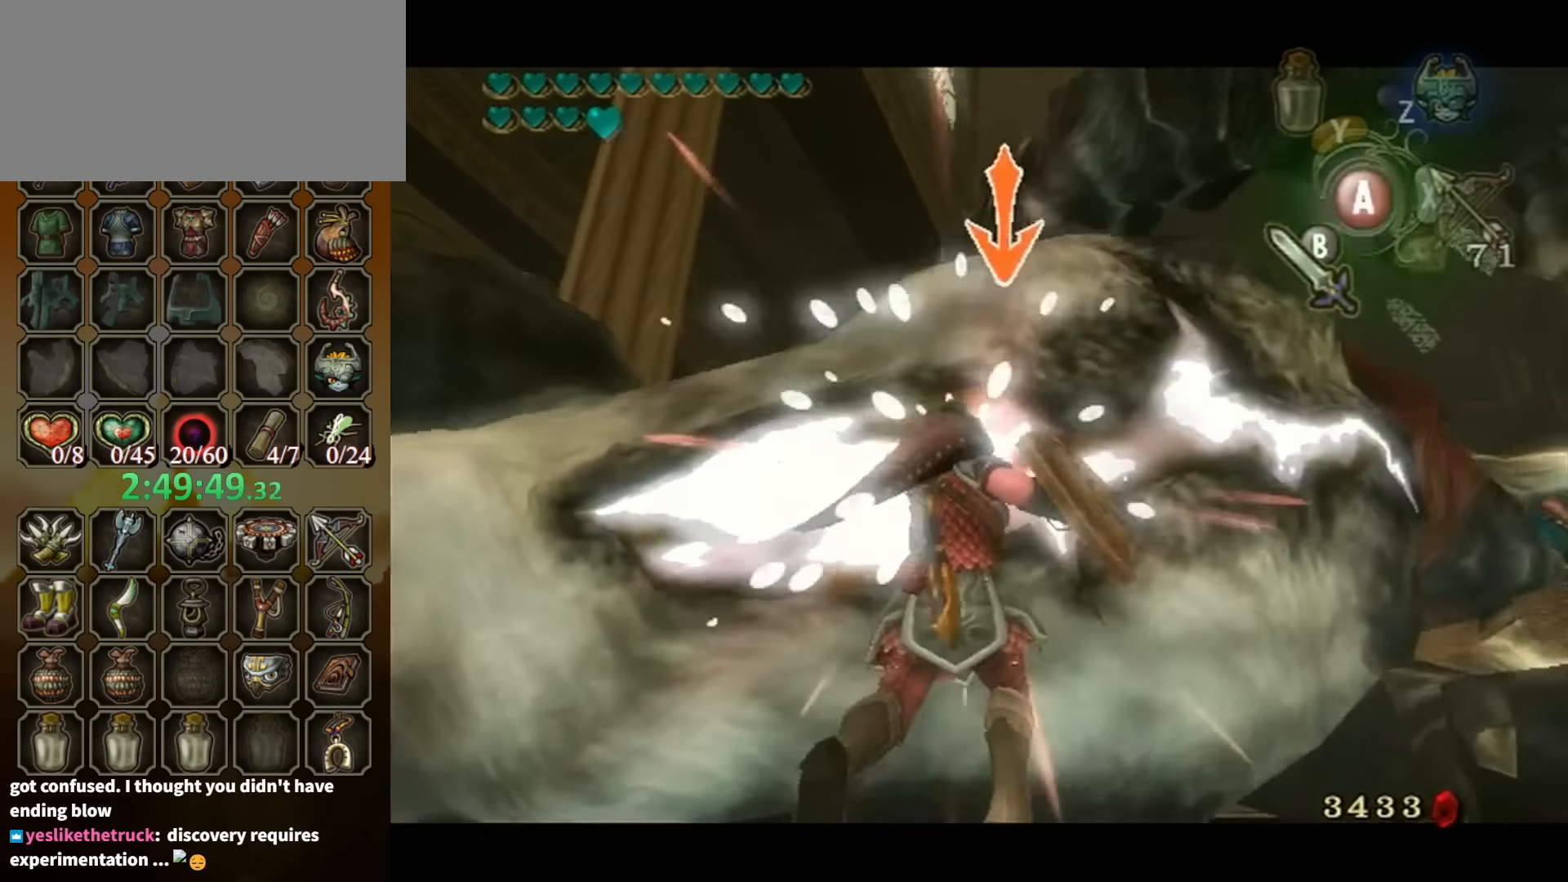
{"buttons": ["L1"], "left_stick": "down", "right_stick": "center", "events": [[34, "B", "down"], [100, "B", "up"], [167, "B", "down"], [267, "B", "up"], [300, "B", "down"], [400, "B", "up"], [434, "B", "down"], [500, "B", "up"]]}
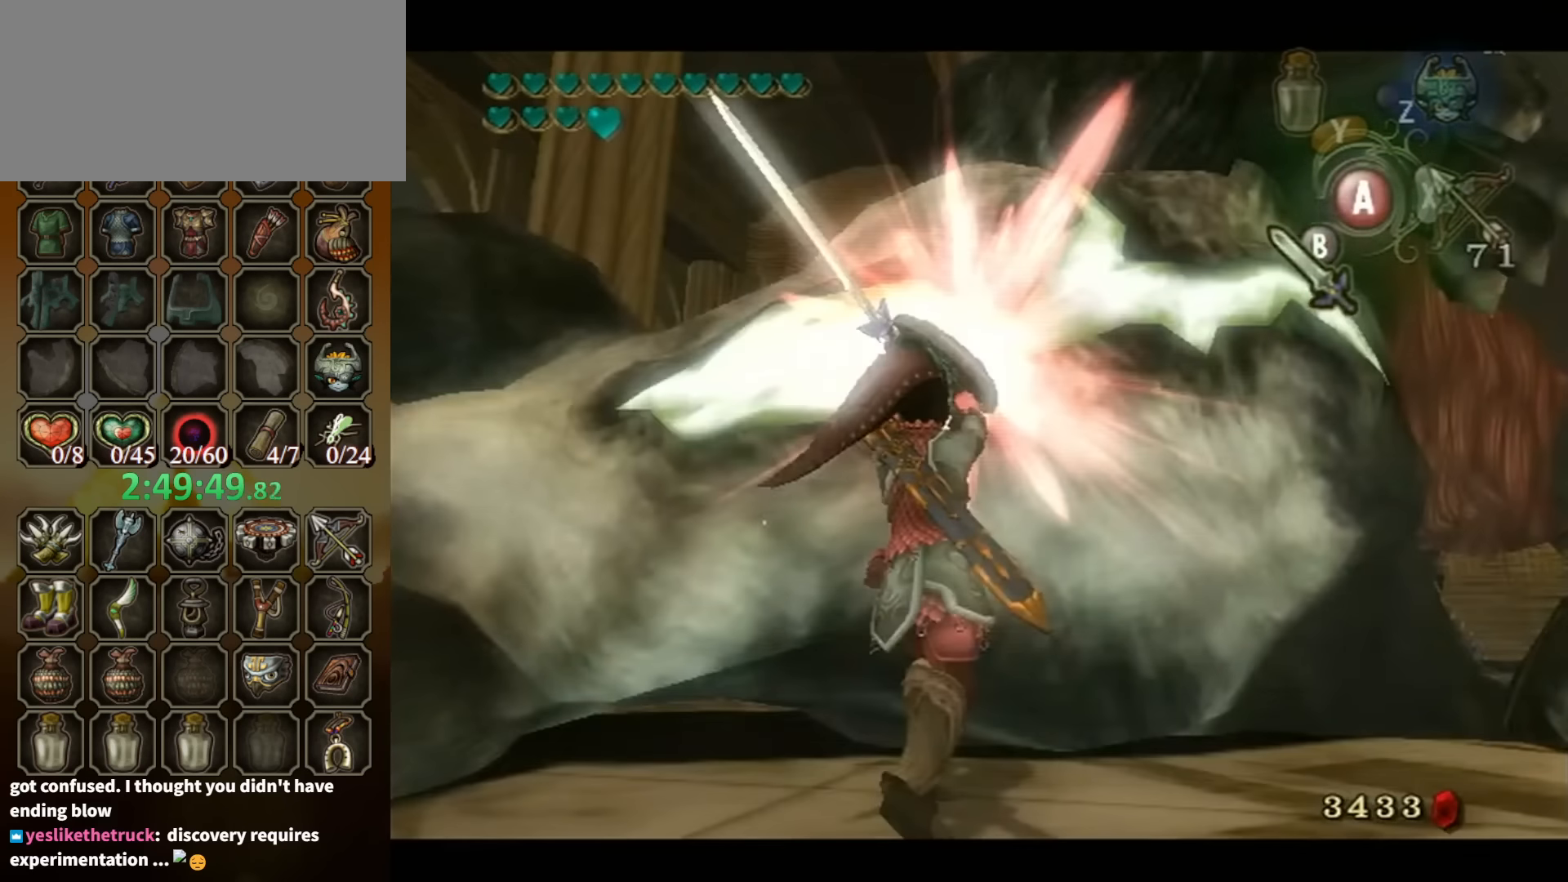
{"buttons": [], "left_stick": "center", "right_stick": "center", "events": [[100, "left_stick", "center"], [400, "L1", "up"]]}